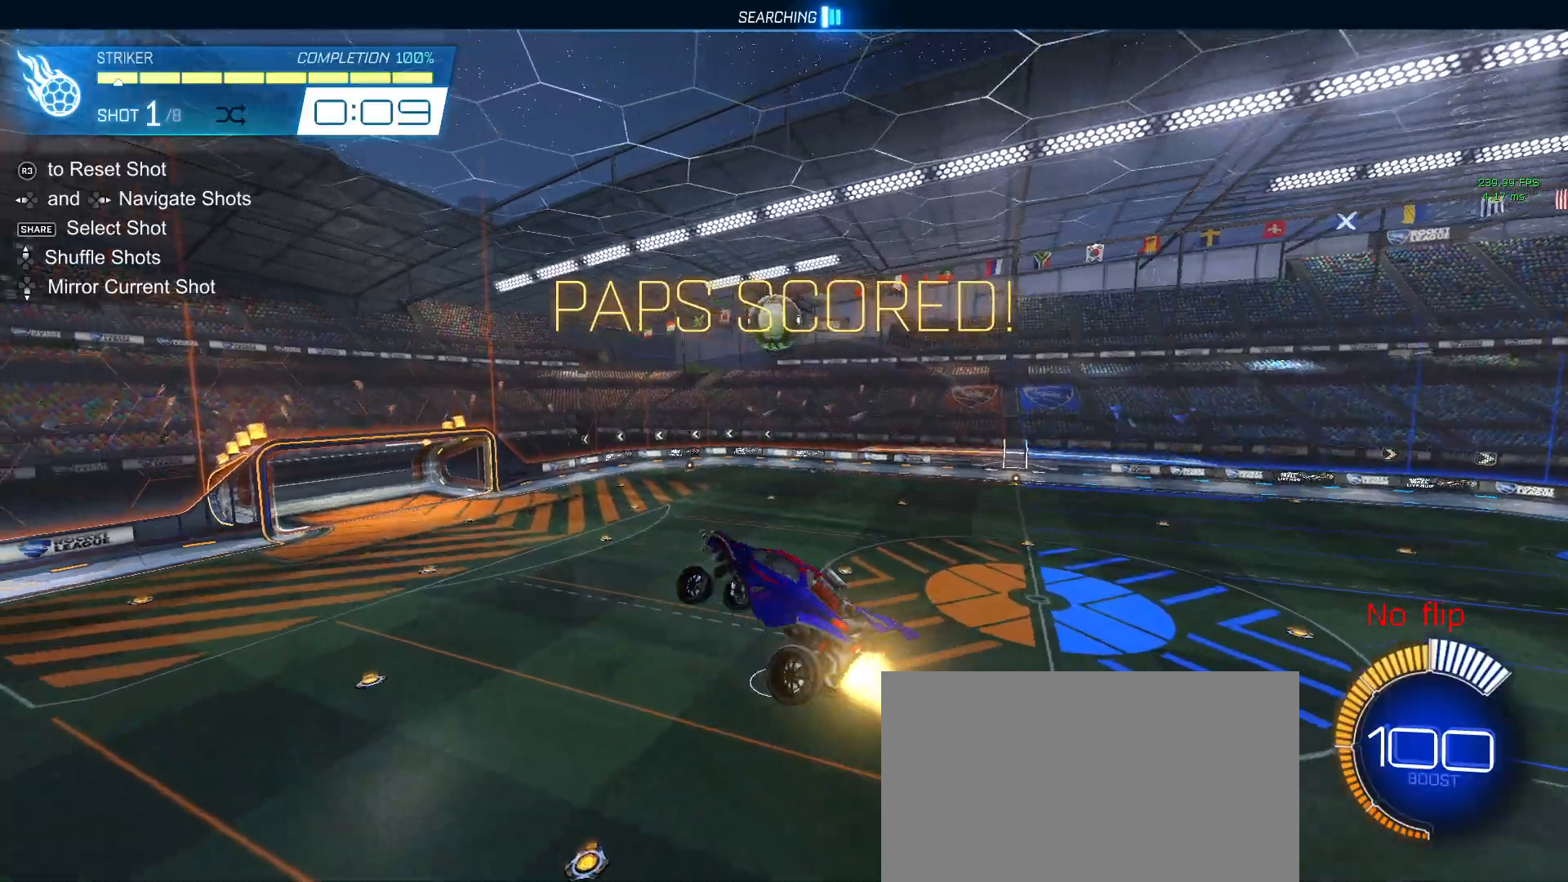
Gameplay with a controller (PlayStation layout); each line is a JSON object with the inputs held at the frame after it. "events" lists button and stick changes between this image and that frame as [ms after this image, input, new state], when the widget could be followed in between. Not read: R2.
{"buttons": ["L1", "R1"], "left_stick": "up-left", "right_stick": "center", "events": [[150, "R1", "up"], [283, "R1", "down"], [400, "left_stick", "center"], [500, "left_stick", "up-left"]]}
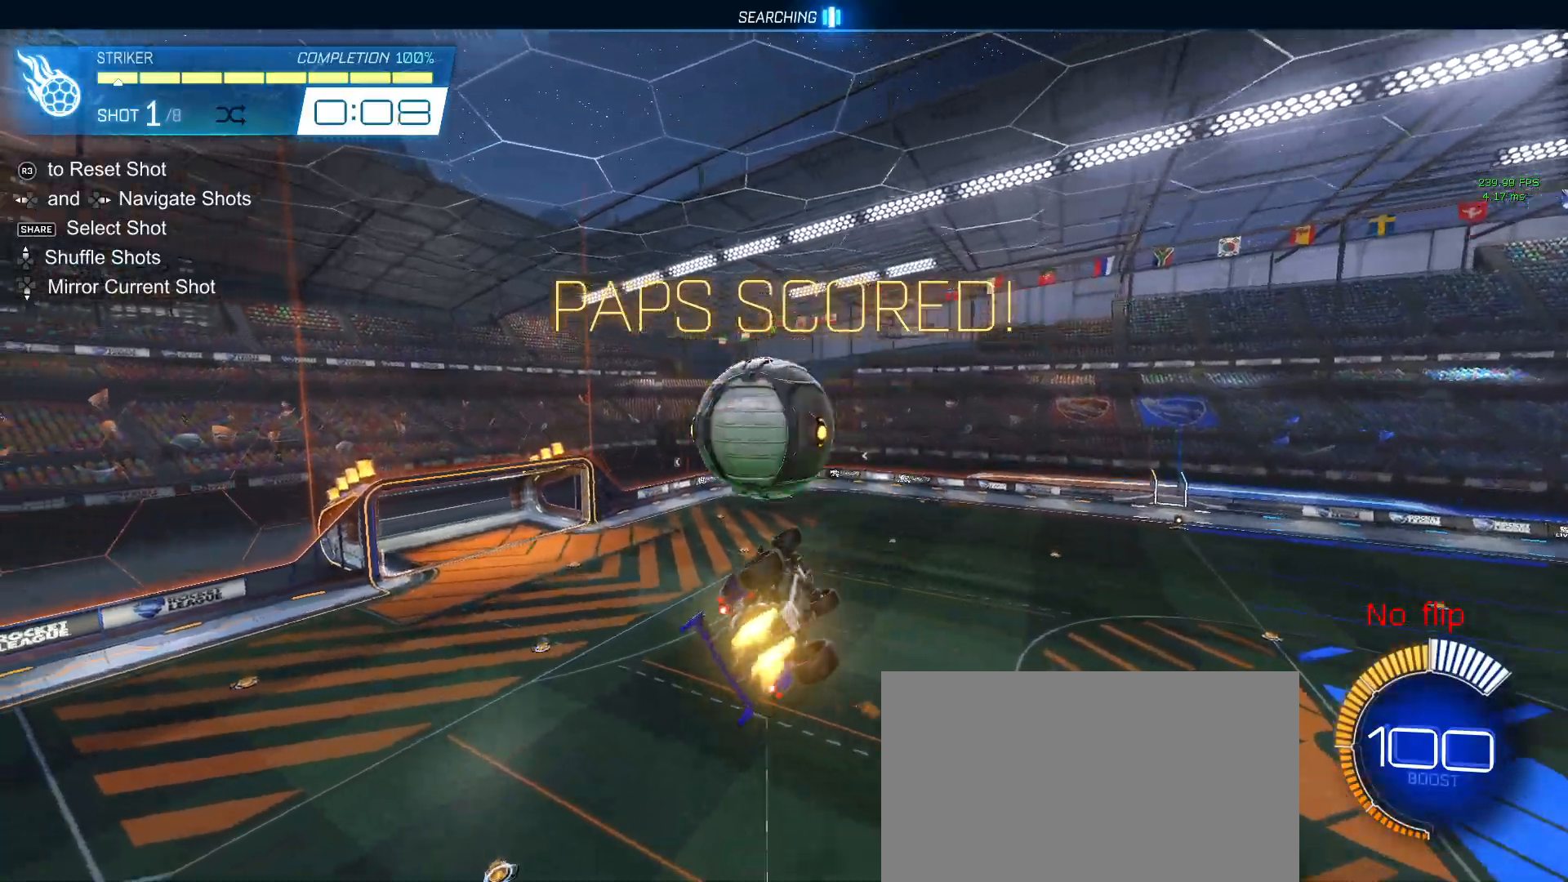
{"buttons": [], "left_stick": "left", "right_stick": "center", "events": [[50, "left_stick", "left"], [317, "L1", "up"], [317, "R1", "up"]]}
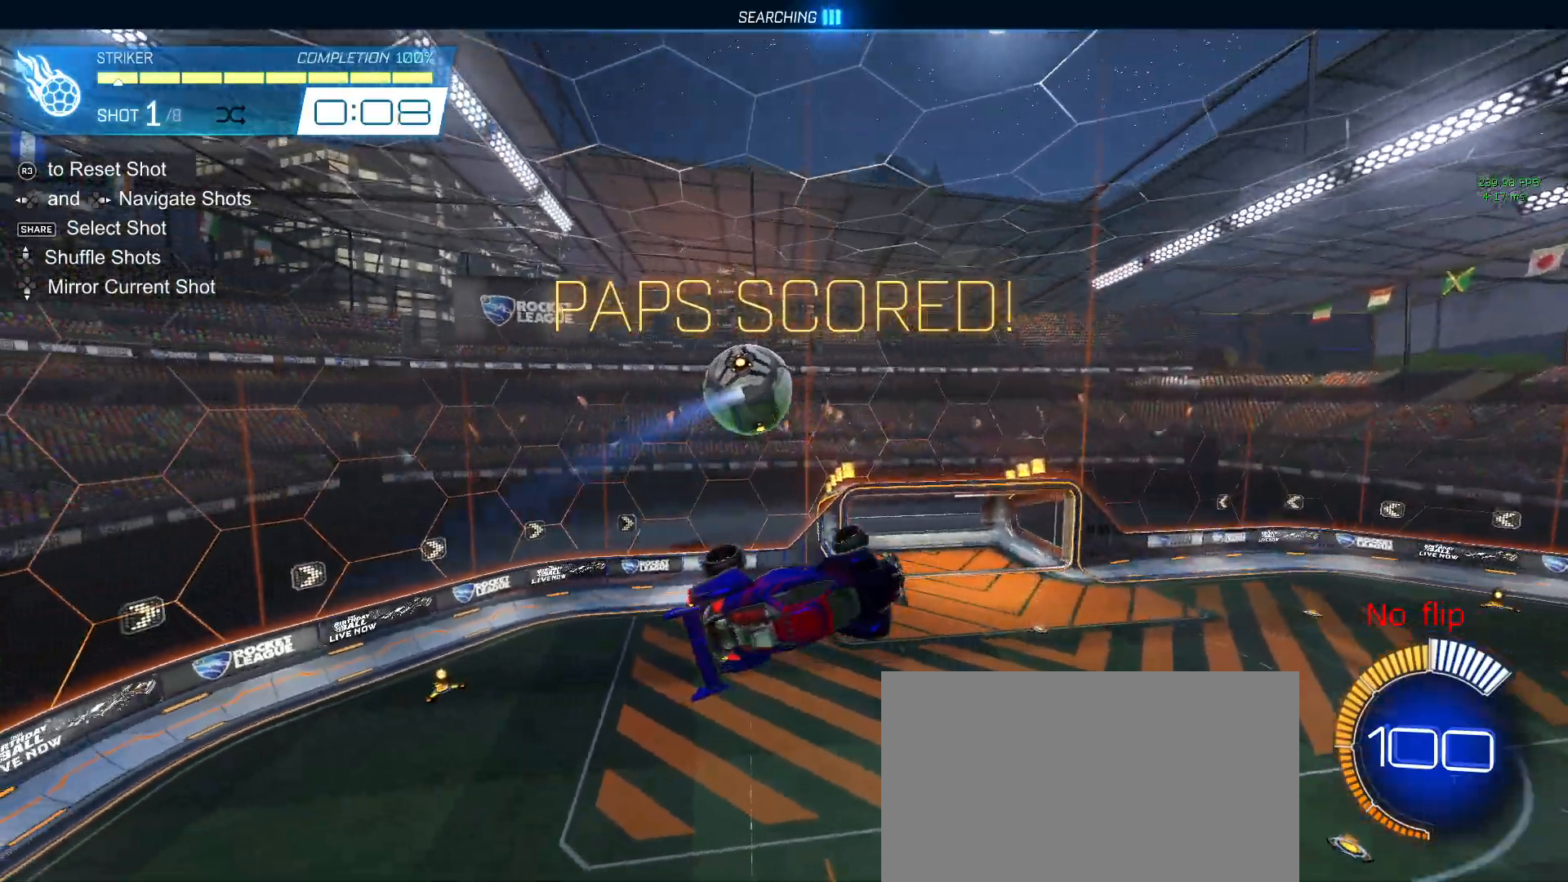
{"buttons": ["L1", "R1"], "left_stick": "up-right", "right_stick": "center", "events": [[67, "left_stick", "down-left"], [217, "R1", "down"], [267, "L1", "down"], [283, "left_stick", "down-right"], [450, "left_stick", "up-right"]]}
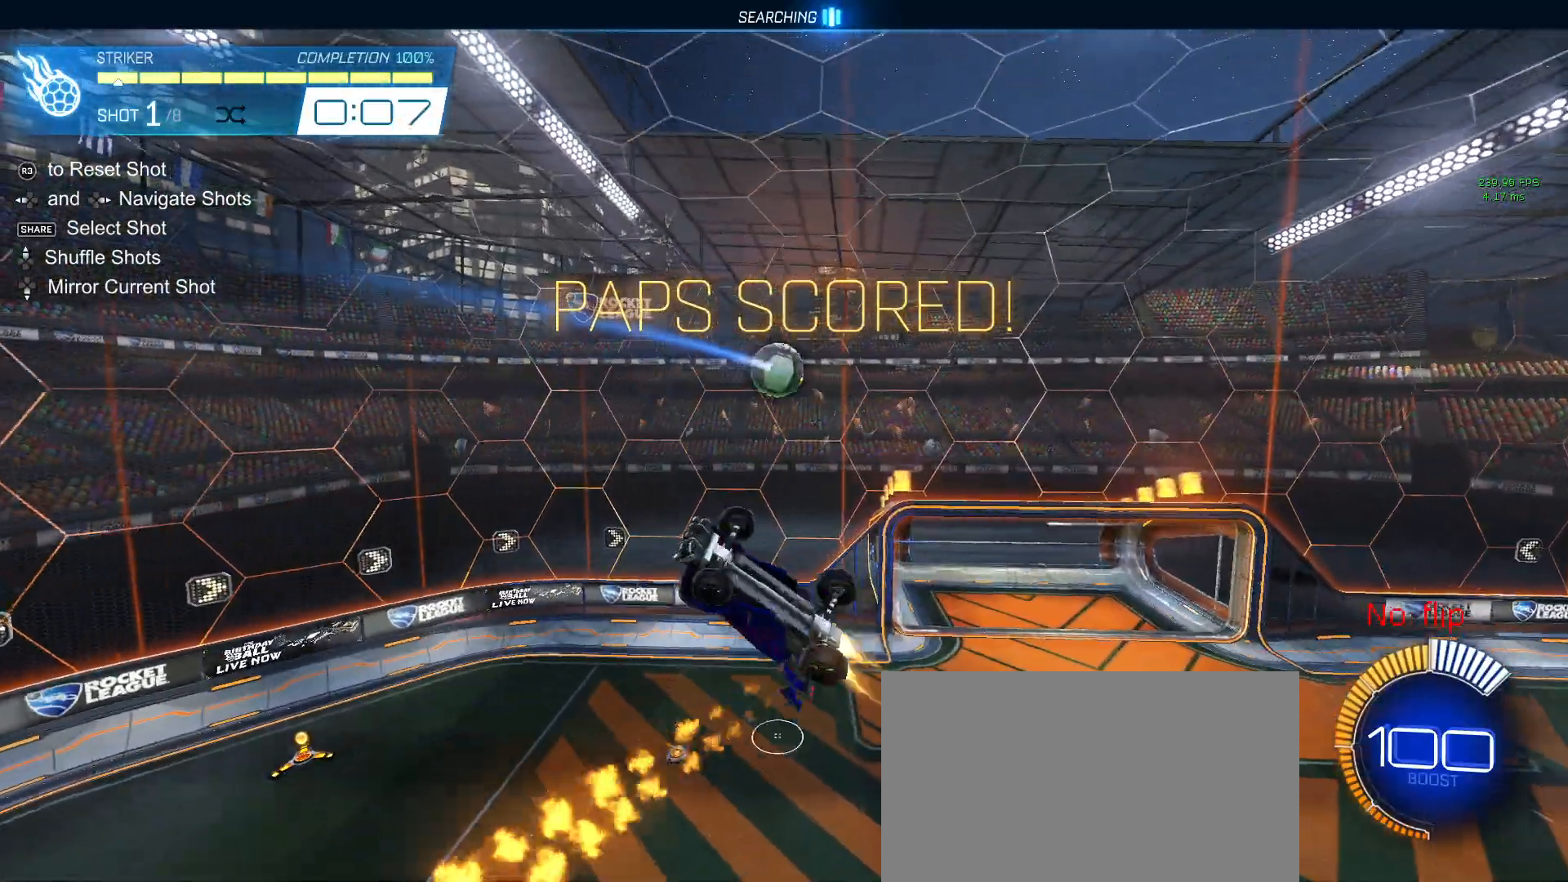
{"buttons": ["L1", "R1"], "left_stick": "down-right", "right_stick": "center", "events": [[100, "left_stick", "left"], [317, "left_stick", "down-right"]]}
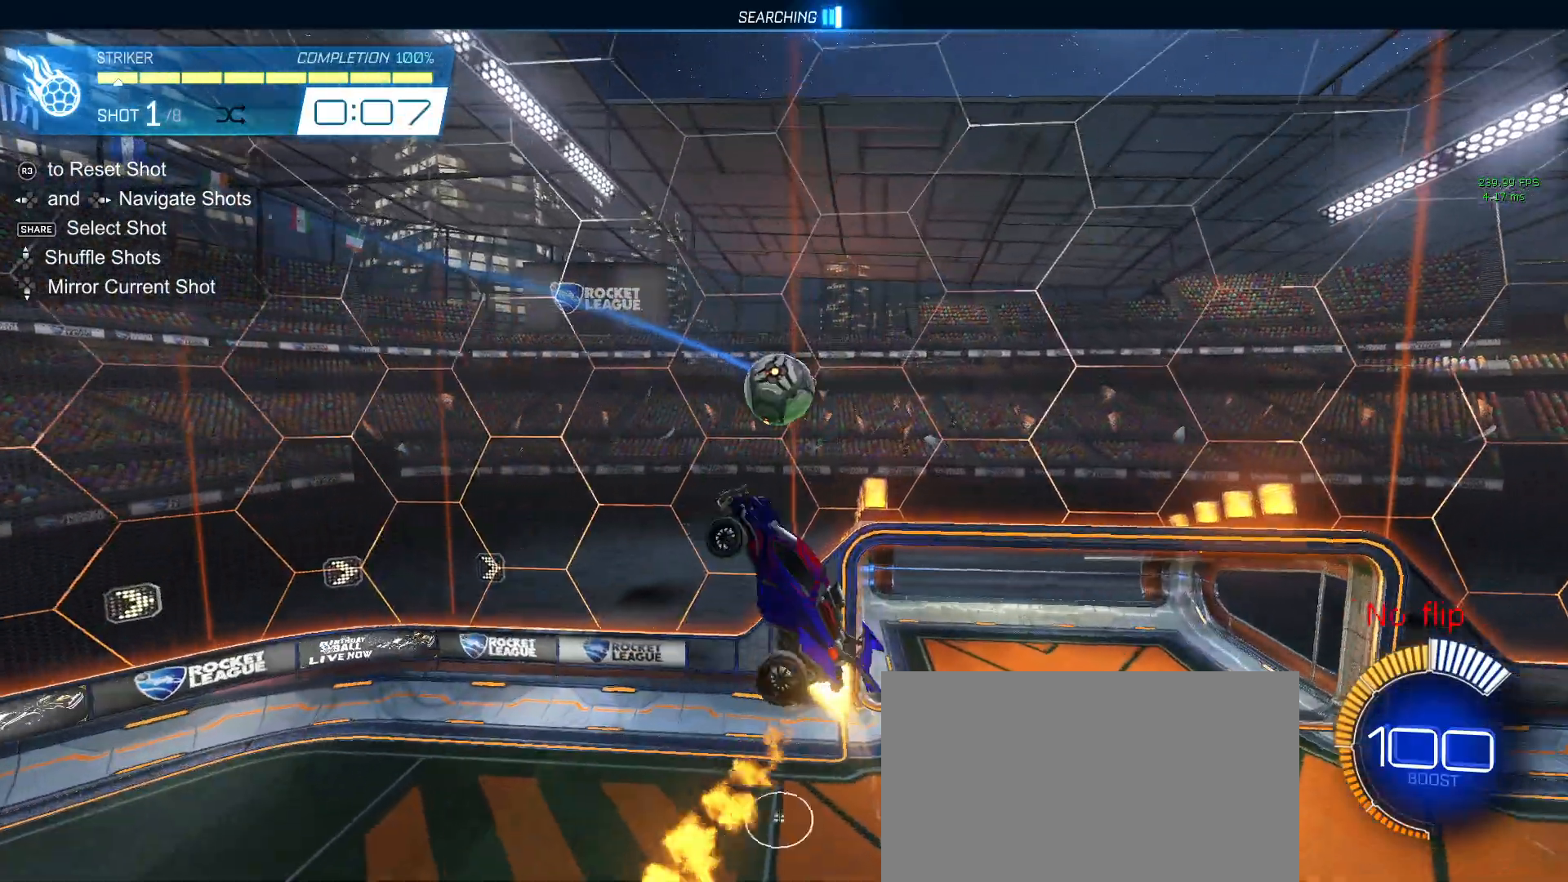
{"buttons": ["L1"], "left_stick": "up-left", "right_stick": "center", "events": [[50, "left_stick", "up-right"], [83, "L1", "up"], [183, "left_stick", "up-left"], [333, "L1", "down"], [383, "R1", "up"]]}
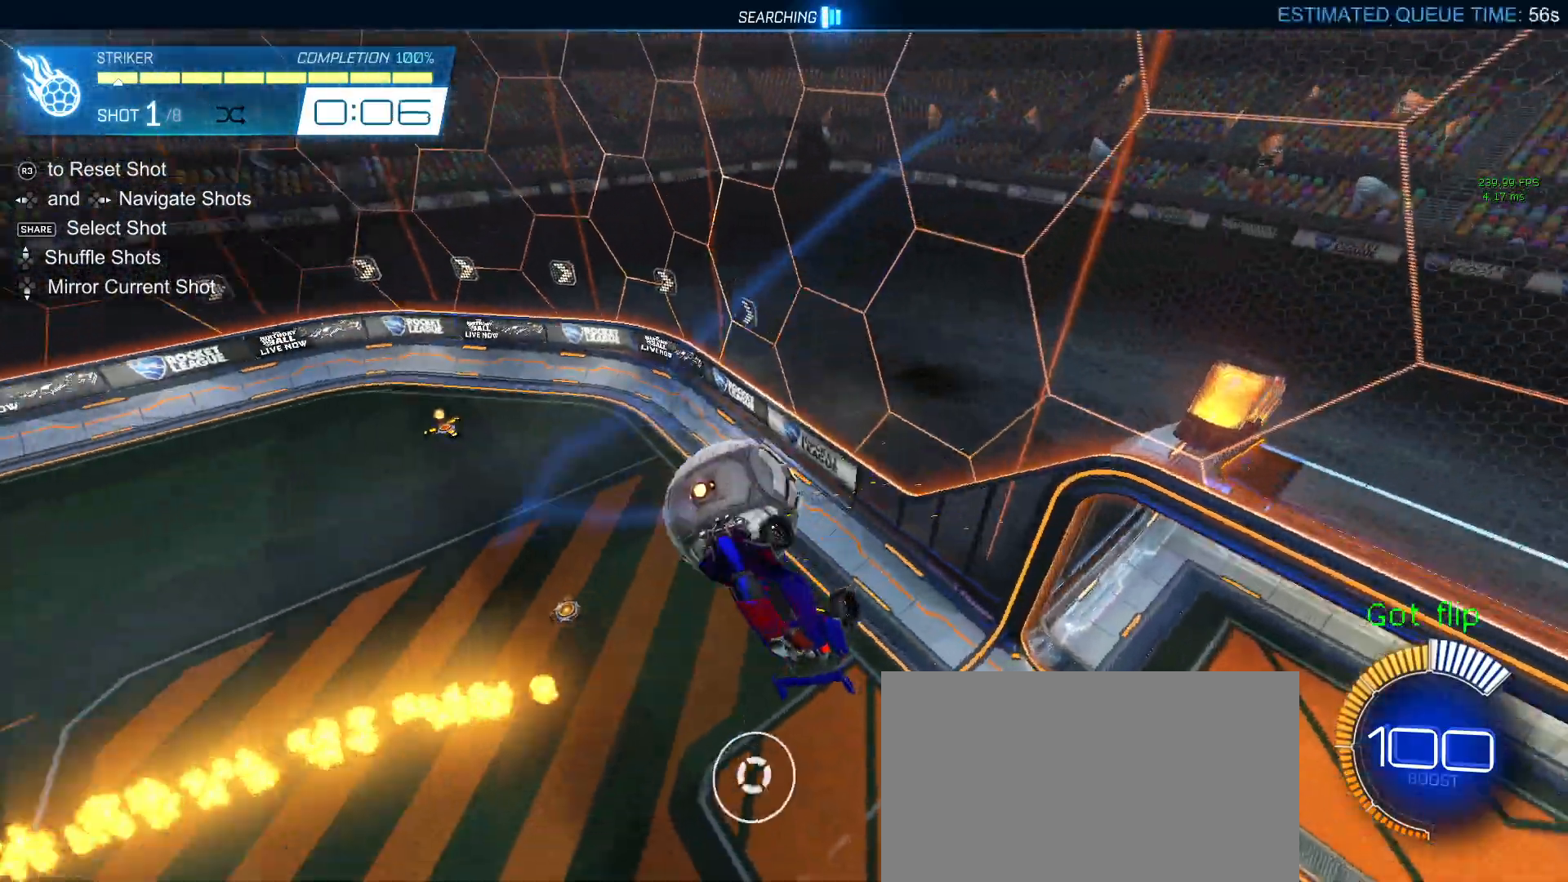
{"buttons": ["R1"], "left_stick": "left", "right_stick": "center", "events": [[17, "L1", "up"], [17, "left_stick", "center"], [183, "R1", "down"], [183, "R3", "down"], [300, "R3", "up"], [317, "left_stick", "left"]]}
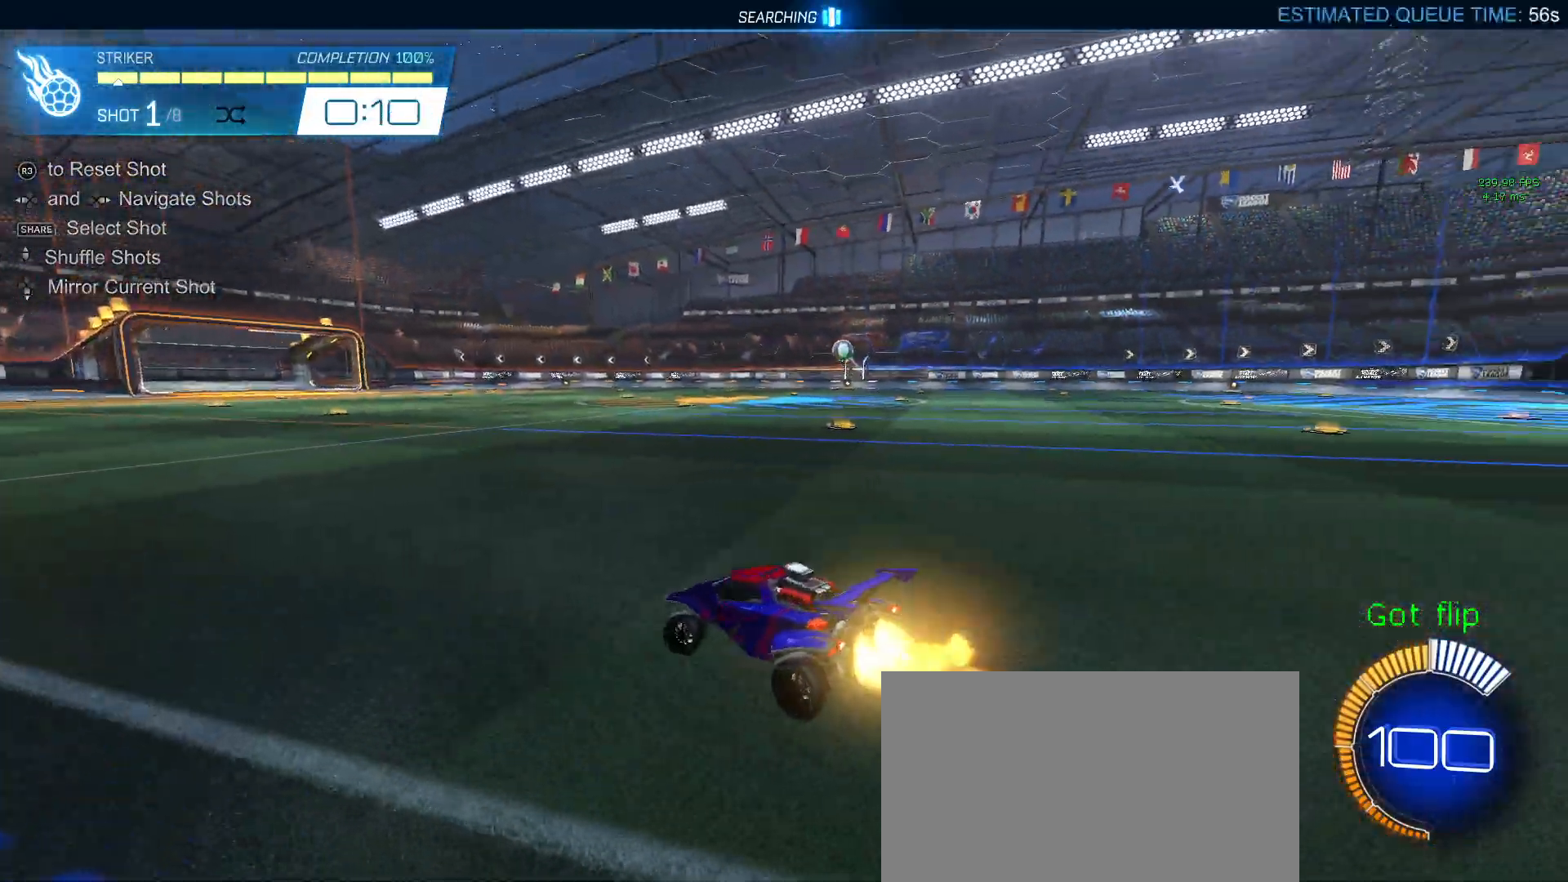
{"buttons": ["L1", "R1"], "left_stick": "down-right", "right_stick": "center", "events": [[50, "left_stick", "center"], [133, "CROSS", "down"], [133, "left_stick", "down"], [267, "CROSS", "up"], [300, "left_stick", "center"], [350, "CROSS", "down"], [350, "left_stick", "down-right"], [433, "L1", "down"], [483, "CROSS", "up"]]}
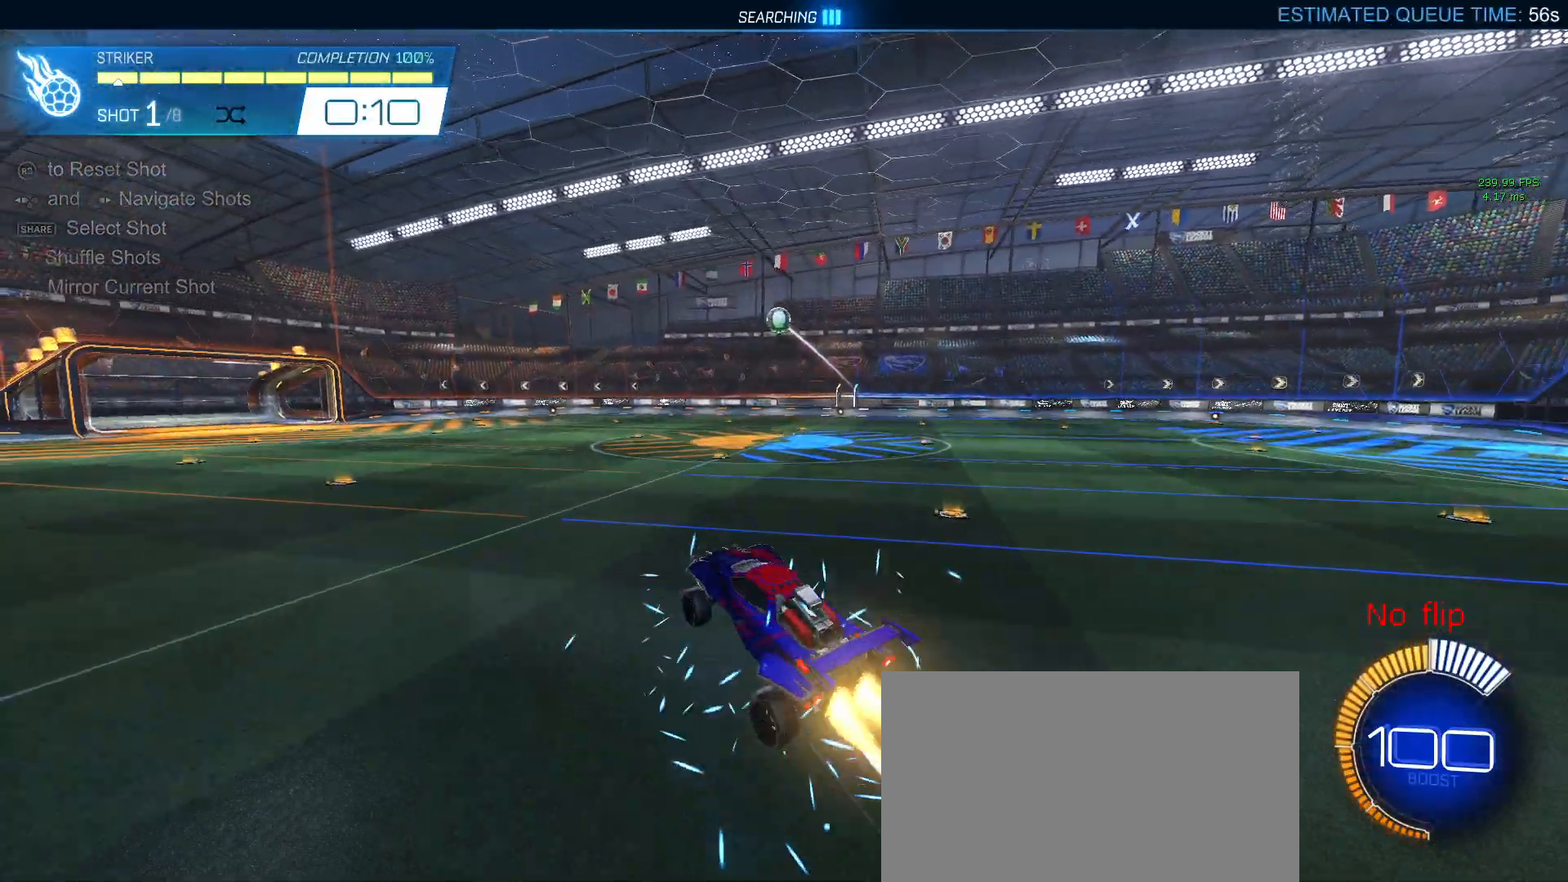
{"buttons": ["L1", "R1"], "left_stick": "center", "right_stick": "center", "events": [[50, "left_stick", "center"], [183, "left_stick", "left"], [383, "left_stick", "center"]]}
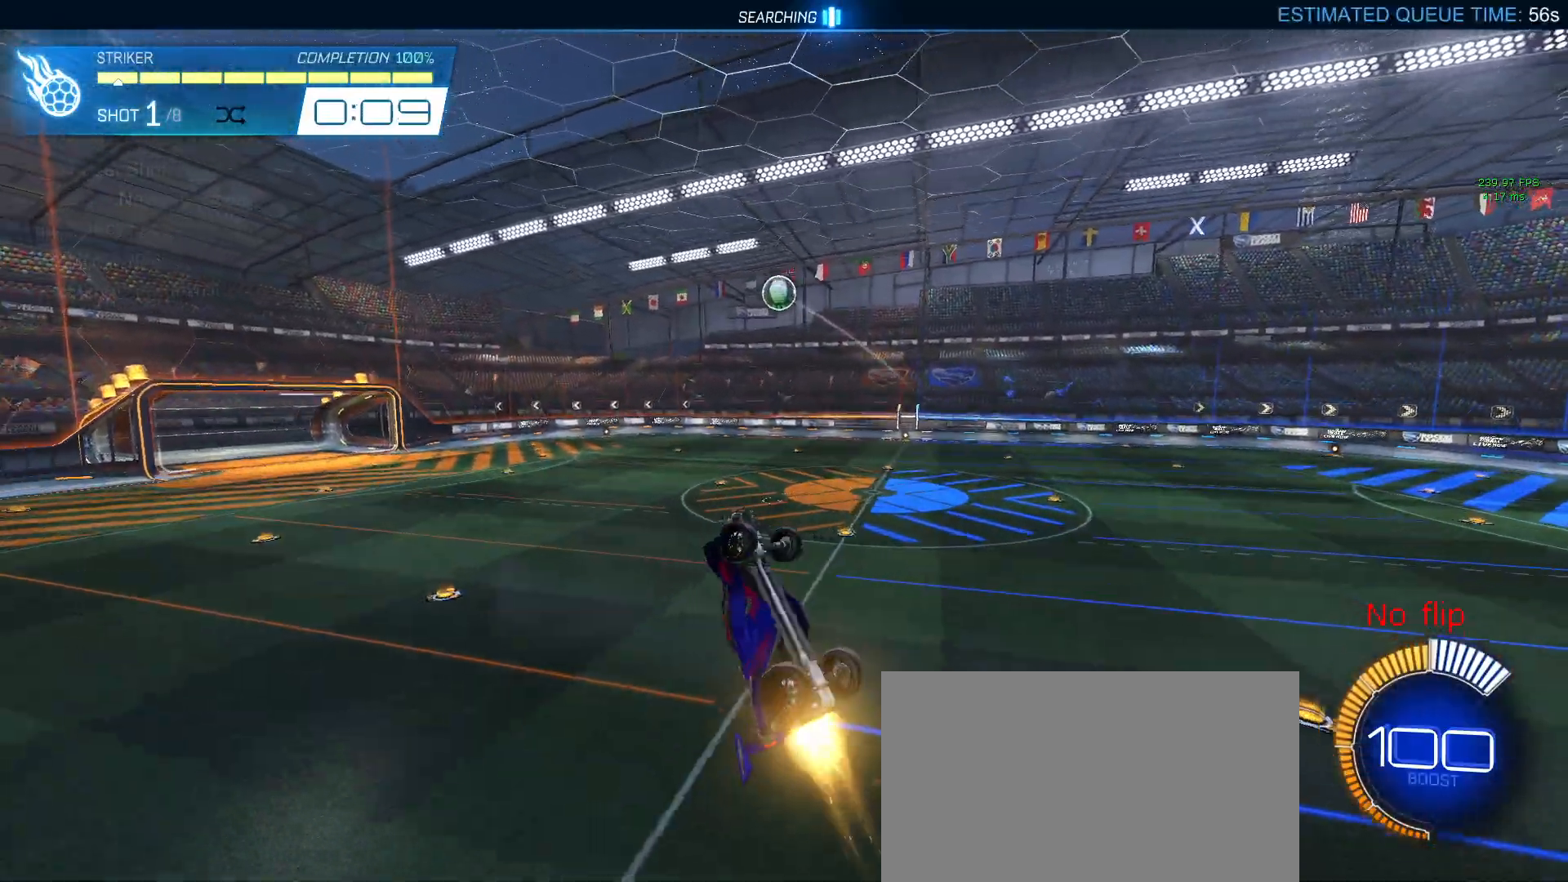
{"buttons": ["L1", "R1"], "left_stick": "up", "right_stick": "center", "events": [[50, "left_stick", "left"], [467, "left_stick", "up"]]}
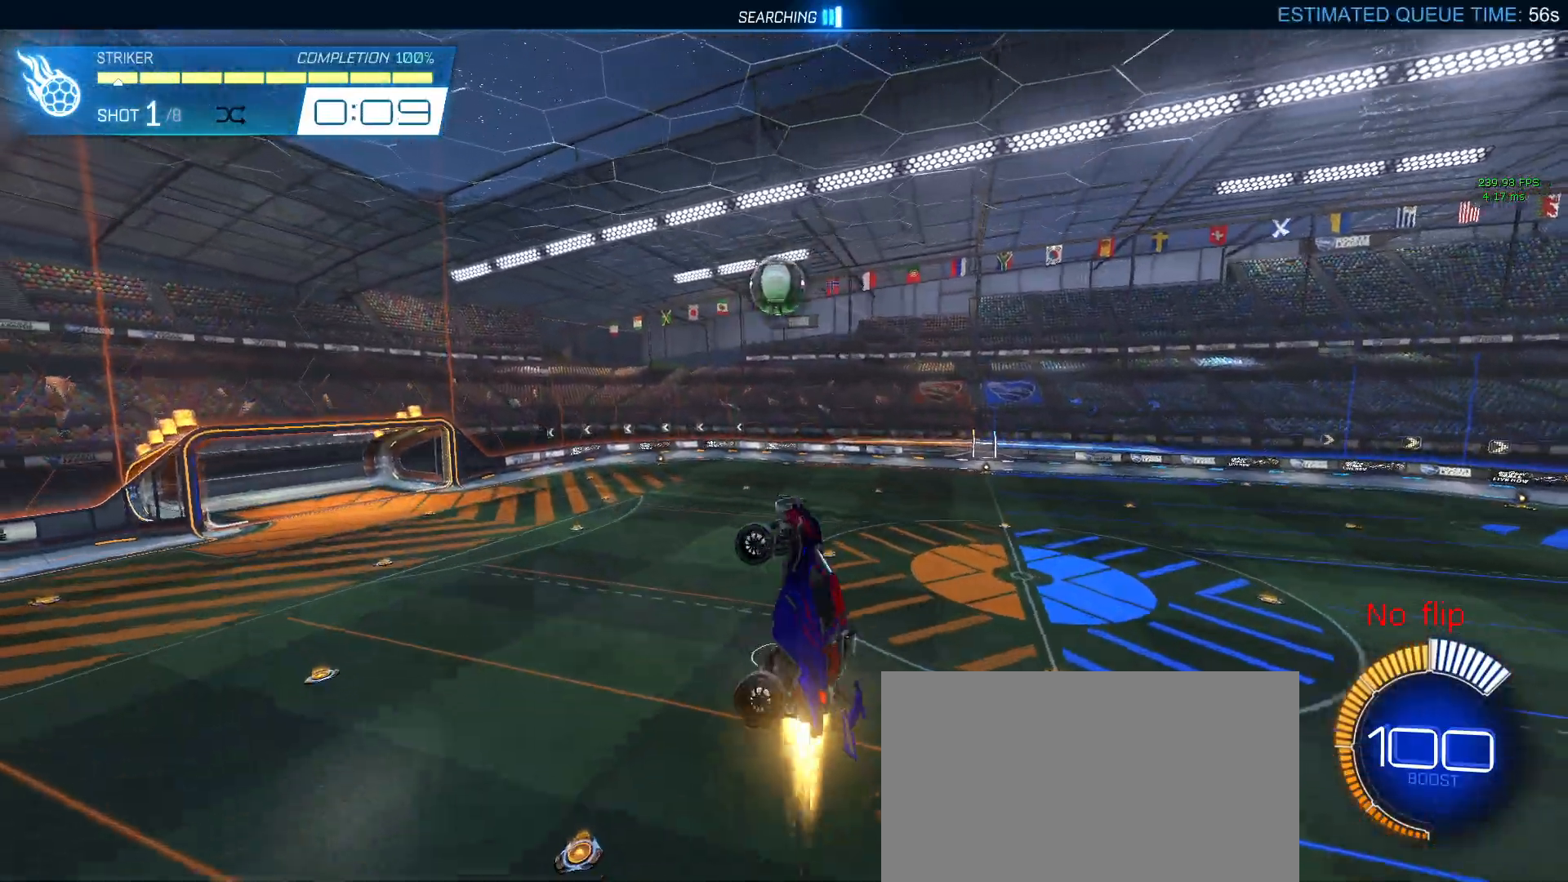
{"buttons": ["L1", "R1"], "left_stick": "up-left", "right_stick": "center", "events": [[183, "left_stick", "left"], [267, "R1", "up"], [450, "R1", "down"], [450, "left_stick", "up-left"]]}
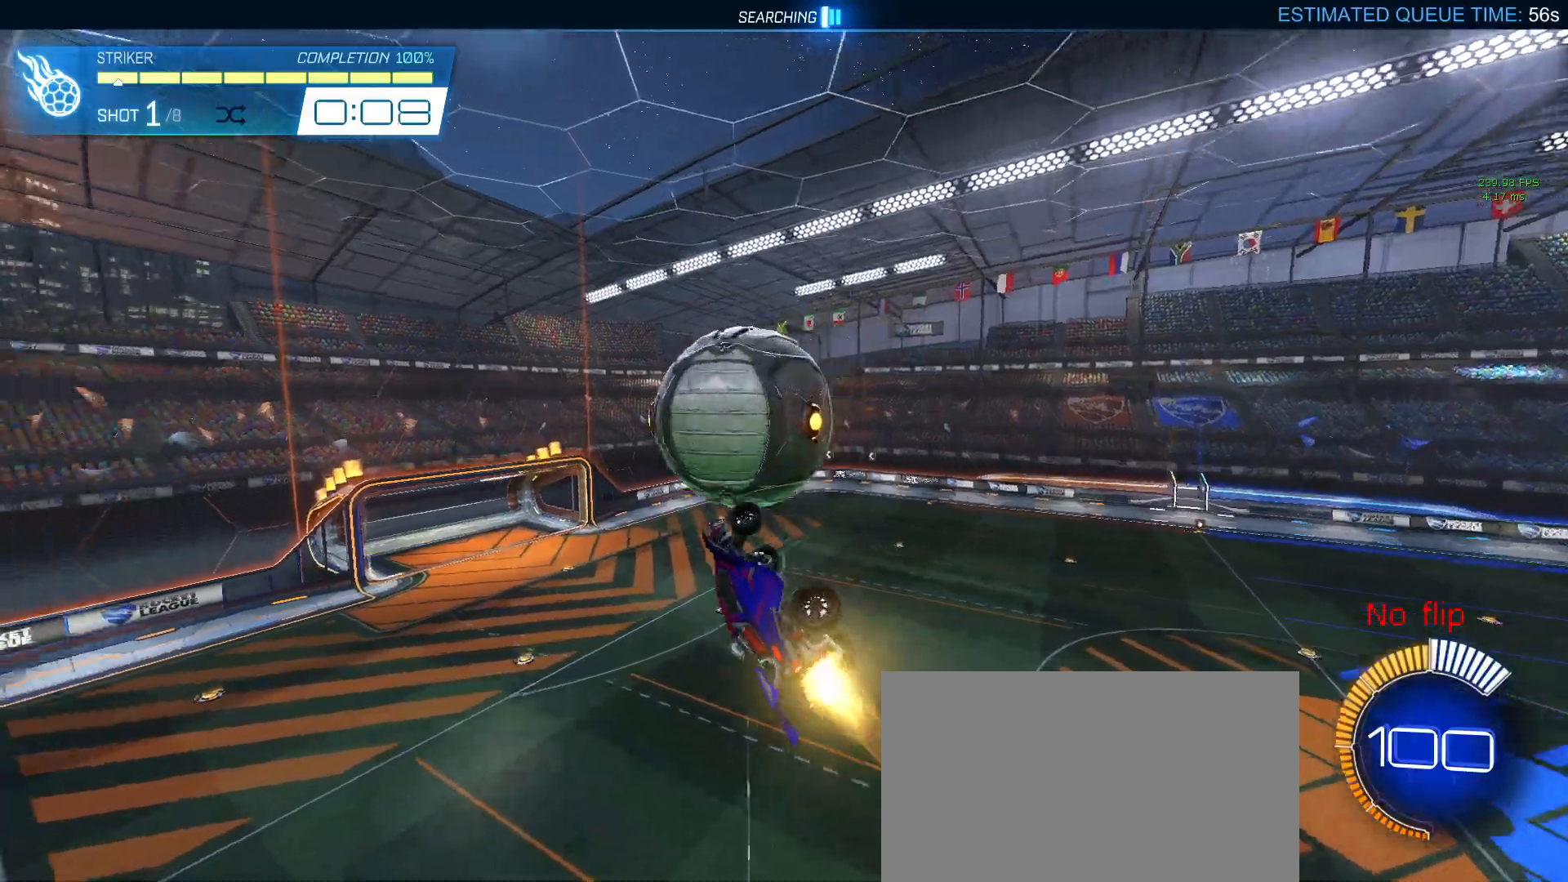
{"buttons": [], "left_stick": "left", "right_stick": "center", "events": [[67, "R1", "up"], [300, "left_stick", "left"], [450, "L1", "up"]]}
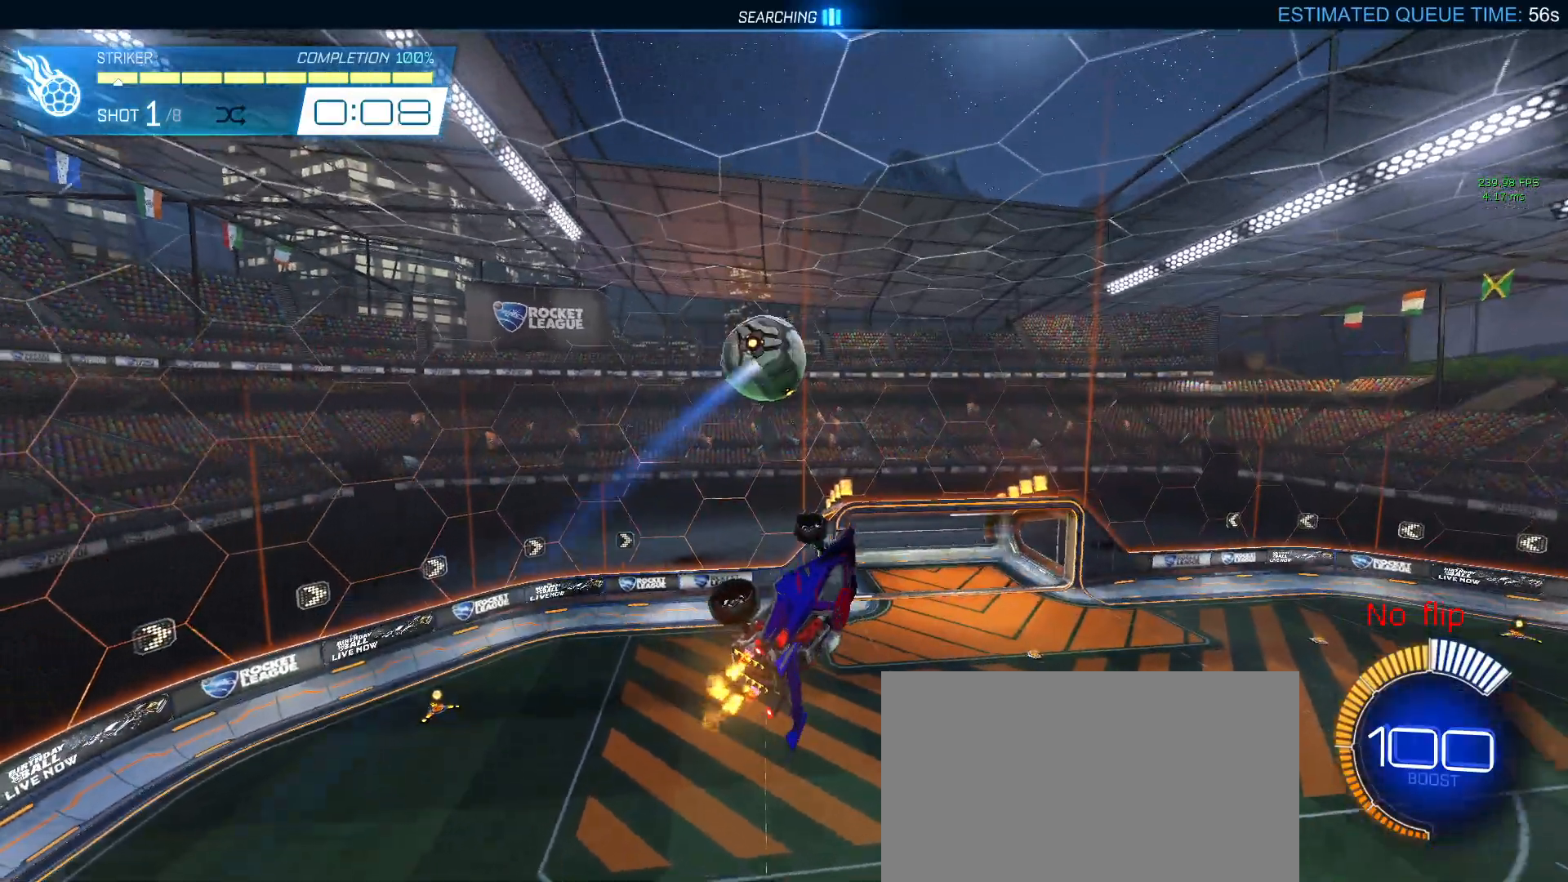
{"buttons": ["L1"], "left_stick": "down", "right_stick": "center", "events": [[17, "left_stick", "down-left"], [167, "R1", "down"], [217, "L1", "down"], [233, "left_stick", "down-right"], [383, "left_stick", "center"], [467, "R1", "up"], [467, "left_stick", "down"]]}
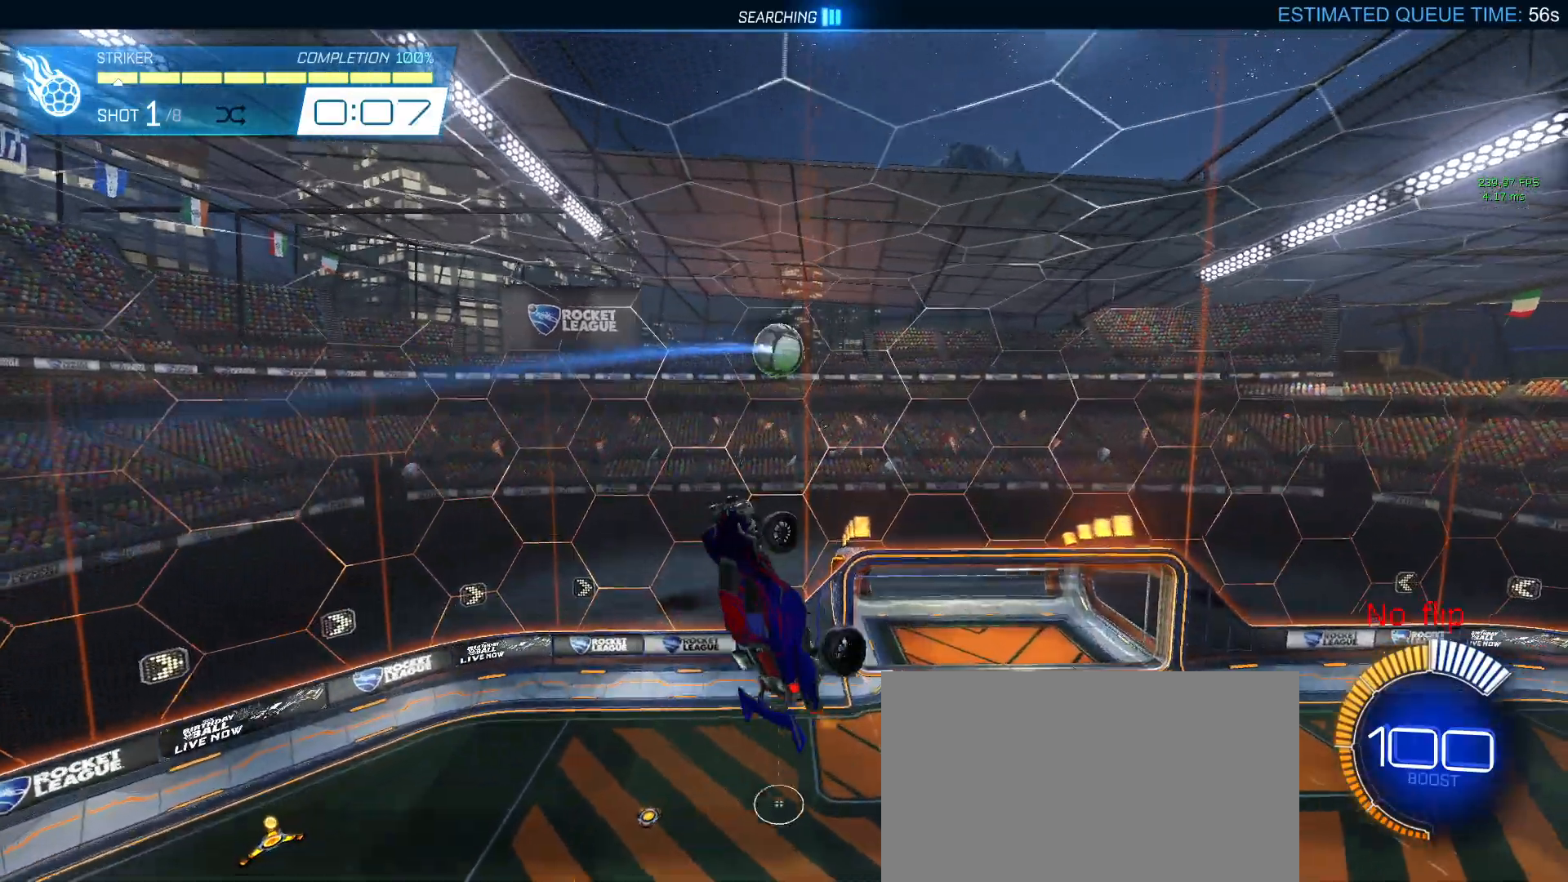
{"buttons": ["R1"], "left_stick": "center", "right_stick": "center", "events": [[33, "L1", "up"], [183, "left_stick", "down-right"], [267, "R1", "down"], [383, "left_stick", "center"]]}
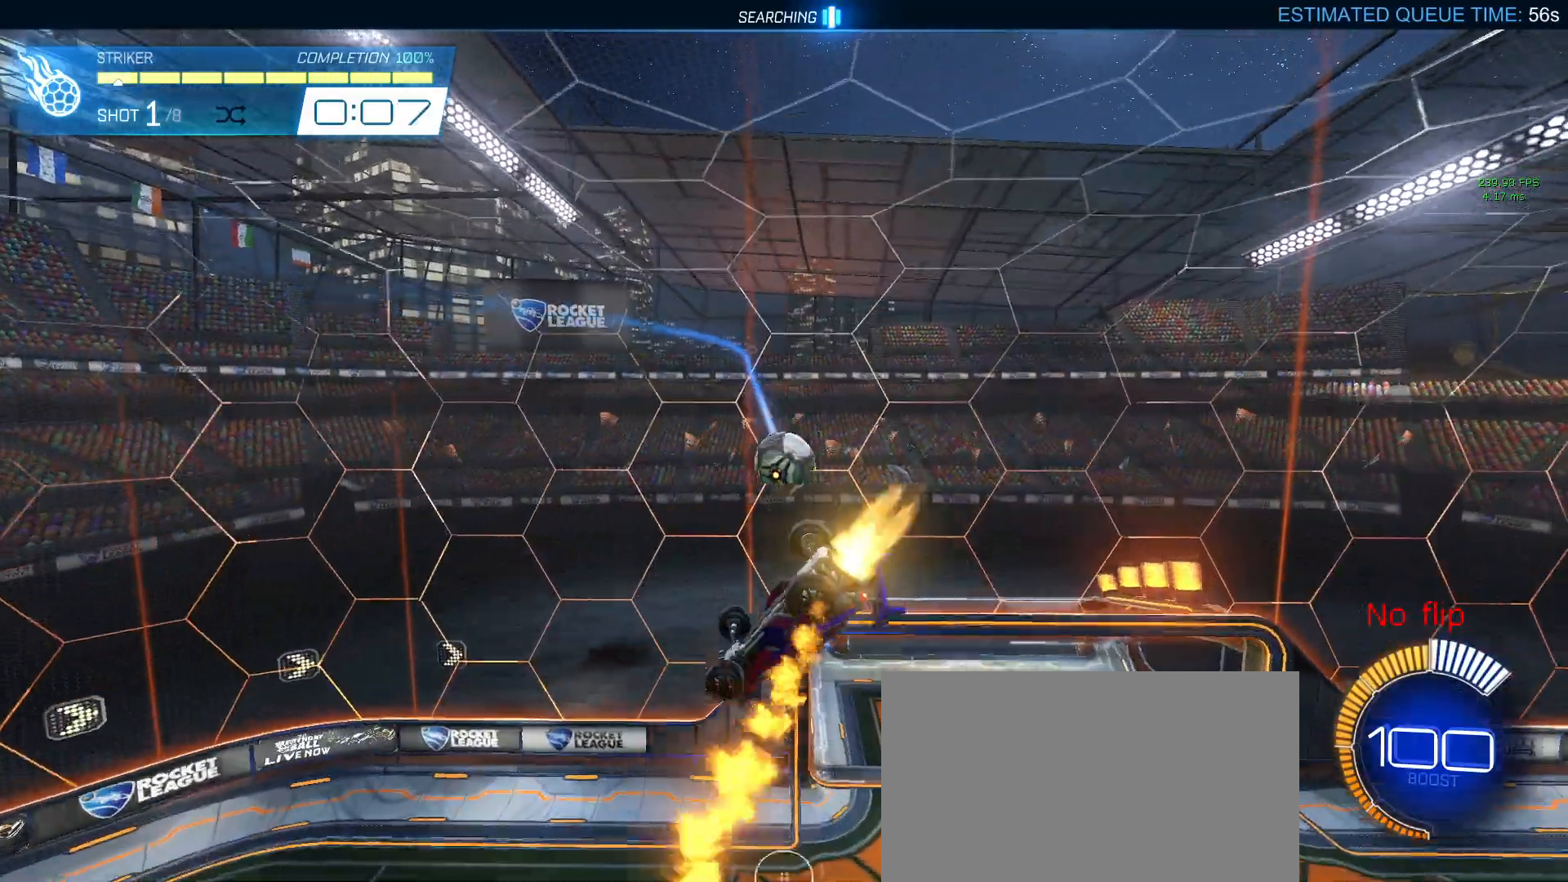
{"buttons": ["R1"], "left_stick": "left", "right_stick": "center", "events": [[17, "left_stick", "up"], [200, "left_stick", "center"], [367, "R3", "down"], [400, "left_stick", "left"], [450, "R3", "up"]]}
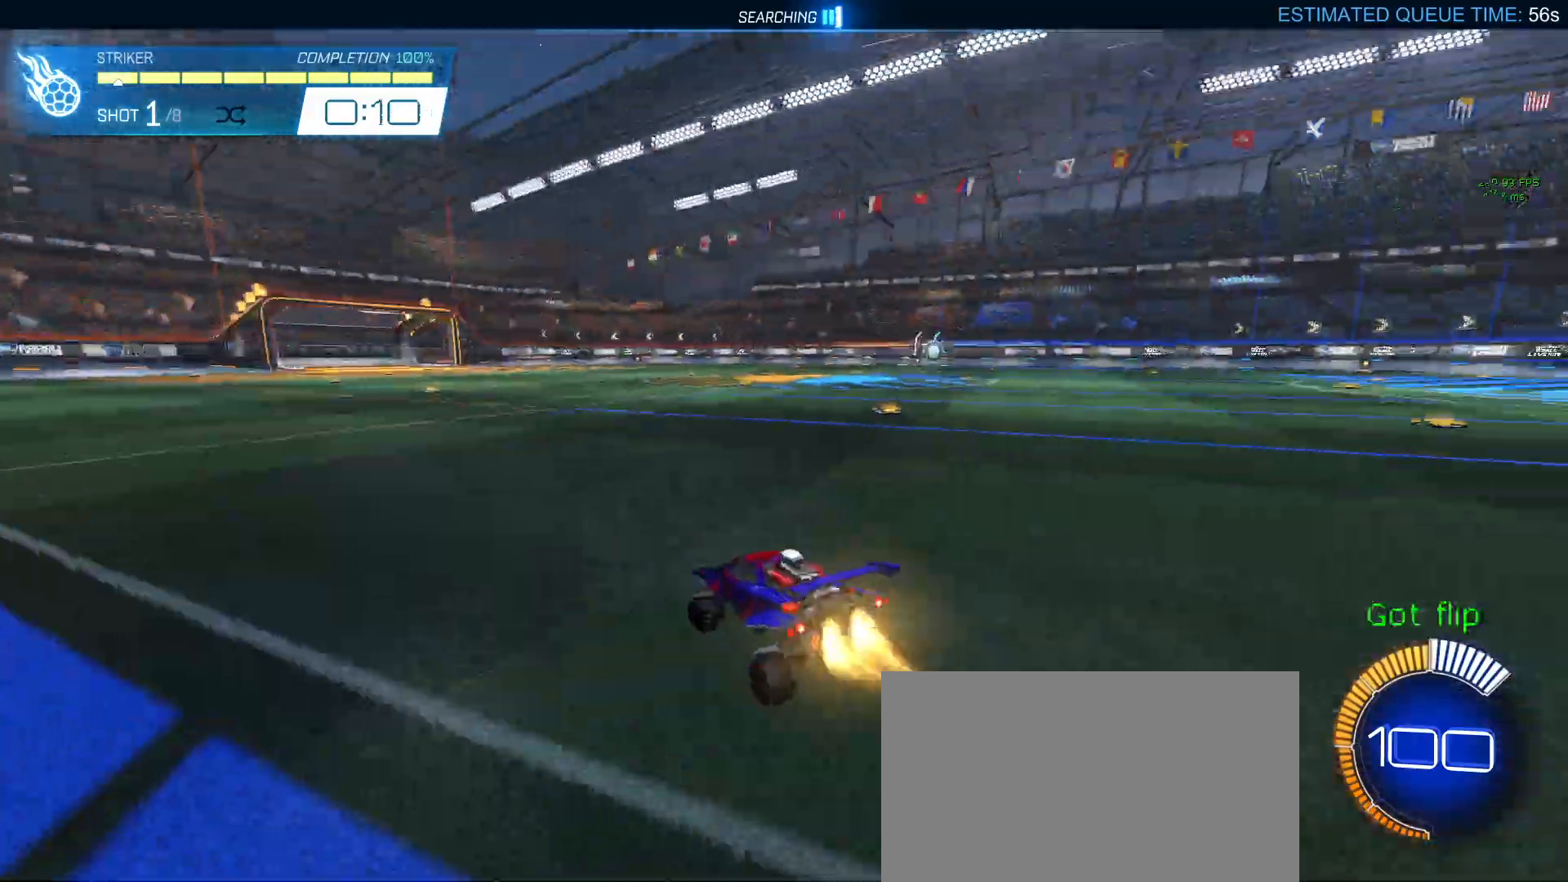
{"buttons": ["CROSS", "R1"], "left_stick": "center", "right_stick": "center", "events": [[183, "left_stick", "center"], [233, "CROSS", "down"], [233, "left_stick", "down"], [400, "CROSS", "up"], [433, "left_stick", "center"], [483, "CROSS", "down"]]}
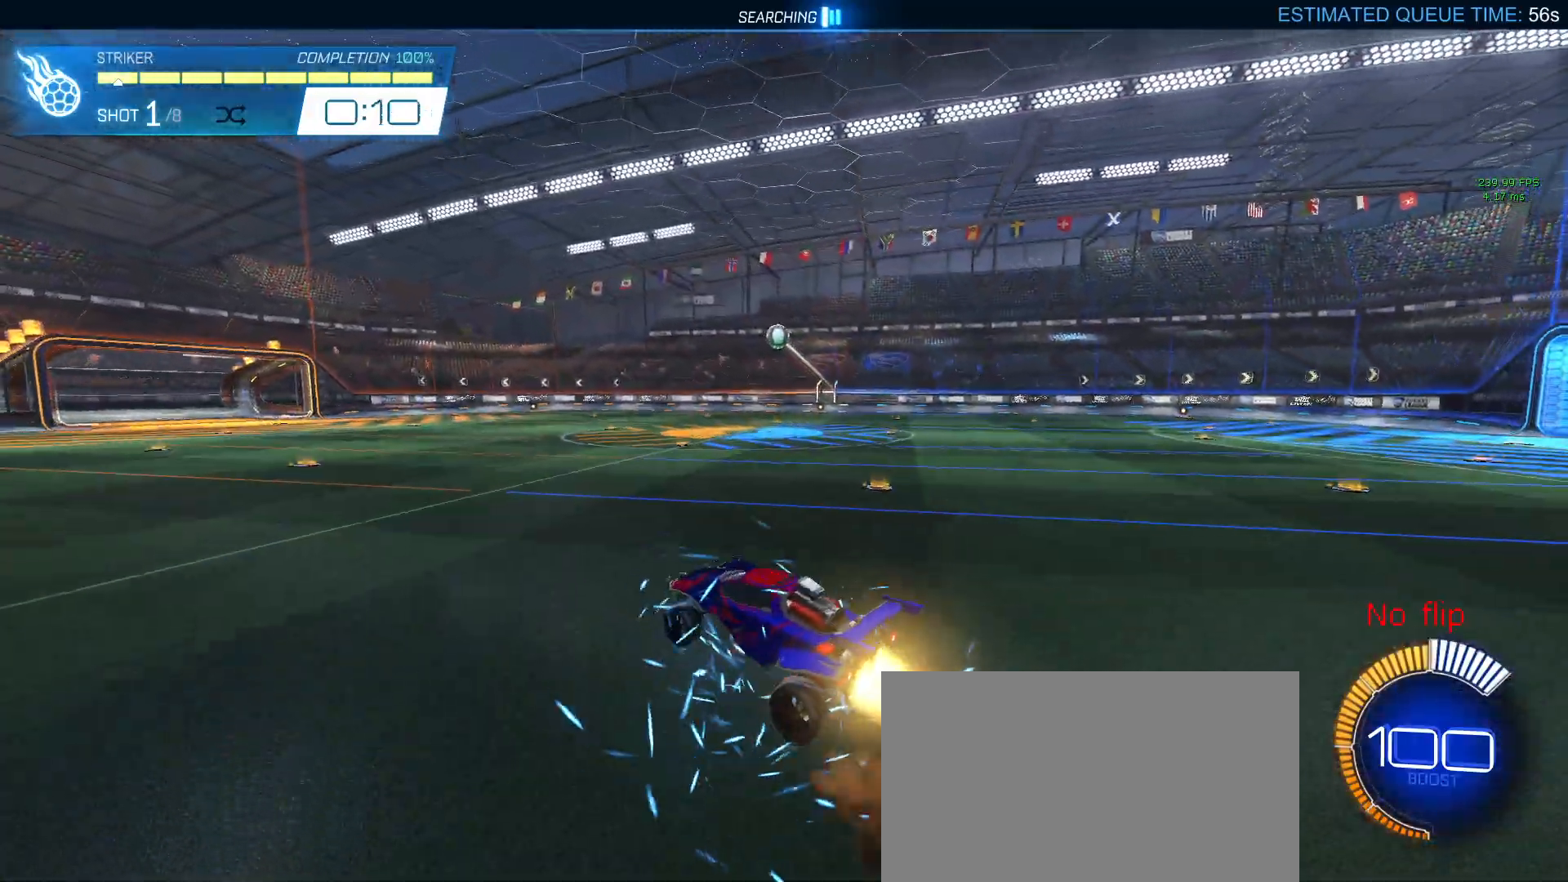
{"buttons": ["L1", "R1"], "left_stick": "center", "right_stick": "center", "events": [[17, "L1", "down"], [17, "left_stick", "down-right"], [133, "CROSS", "up"], [183, "left_stick", "center"], [267, "left_stick", "left"], [450, "left_stick", "center"]]}
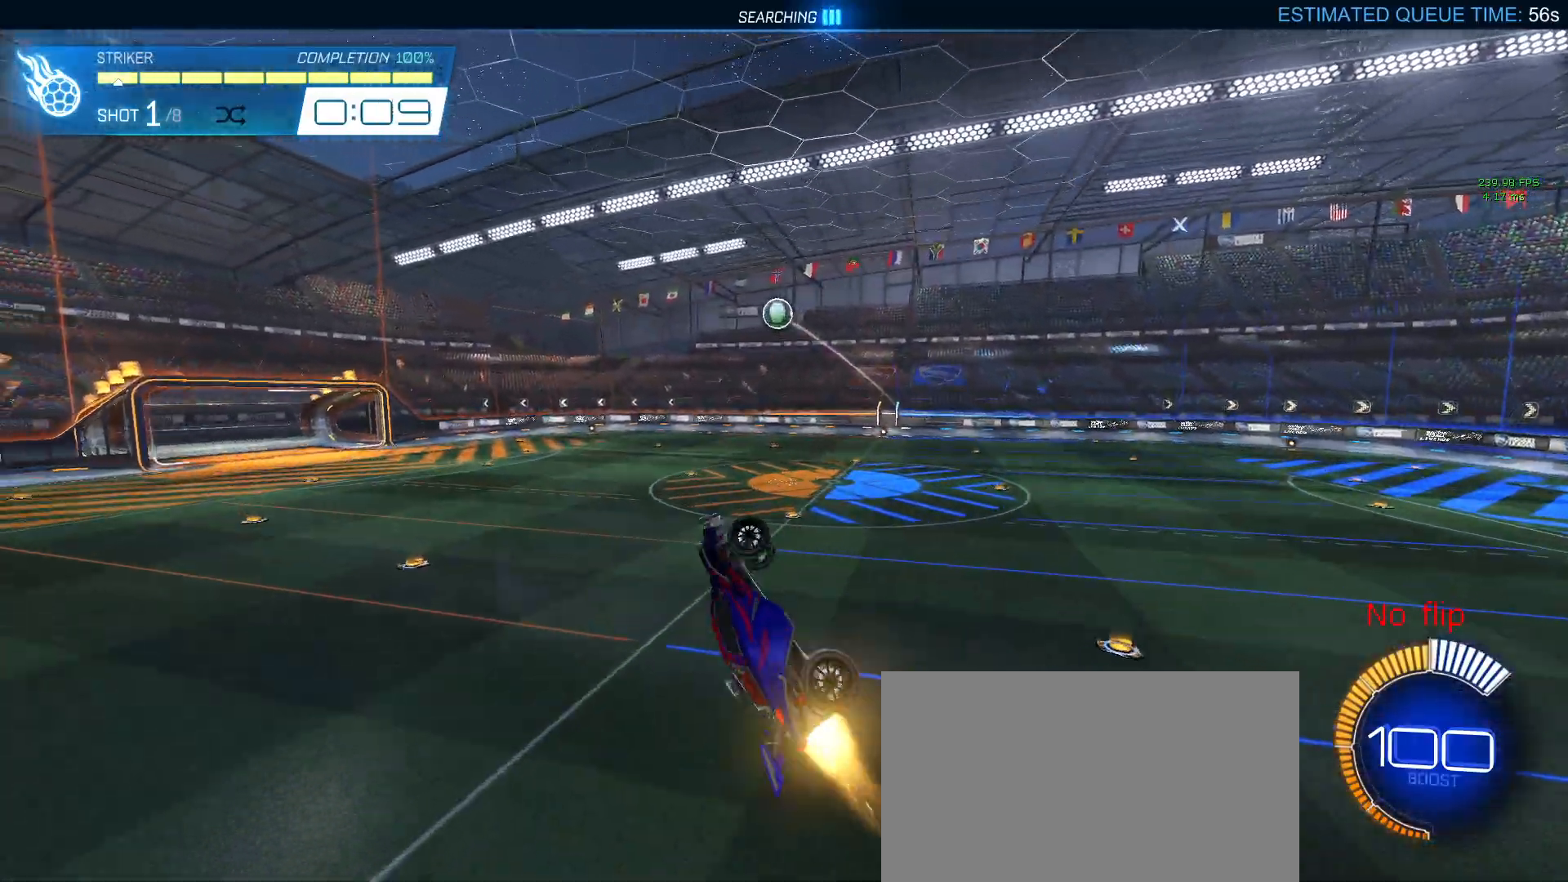
{"buttons": ["L1", "R1"], "left_stick": "up-left", "right_stick": "center", "events": [[67, "left_stick", "left"], [267, "left_stick", "down-right"], [317, "R1", "up"], [433, "left_stick", "up-right"], [450, "R1", "down"], [483, "left_stick", "up-left"]]}
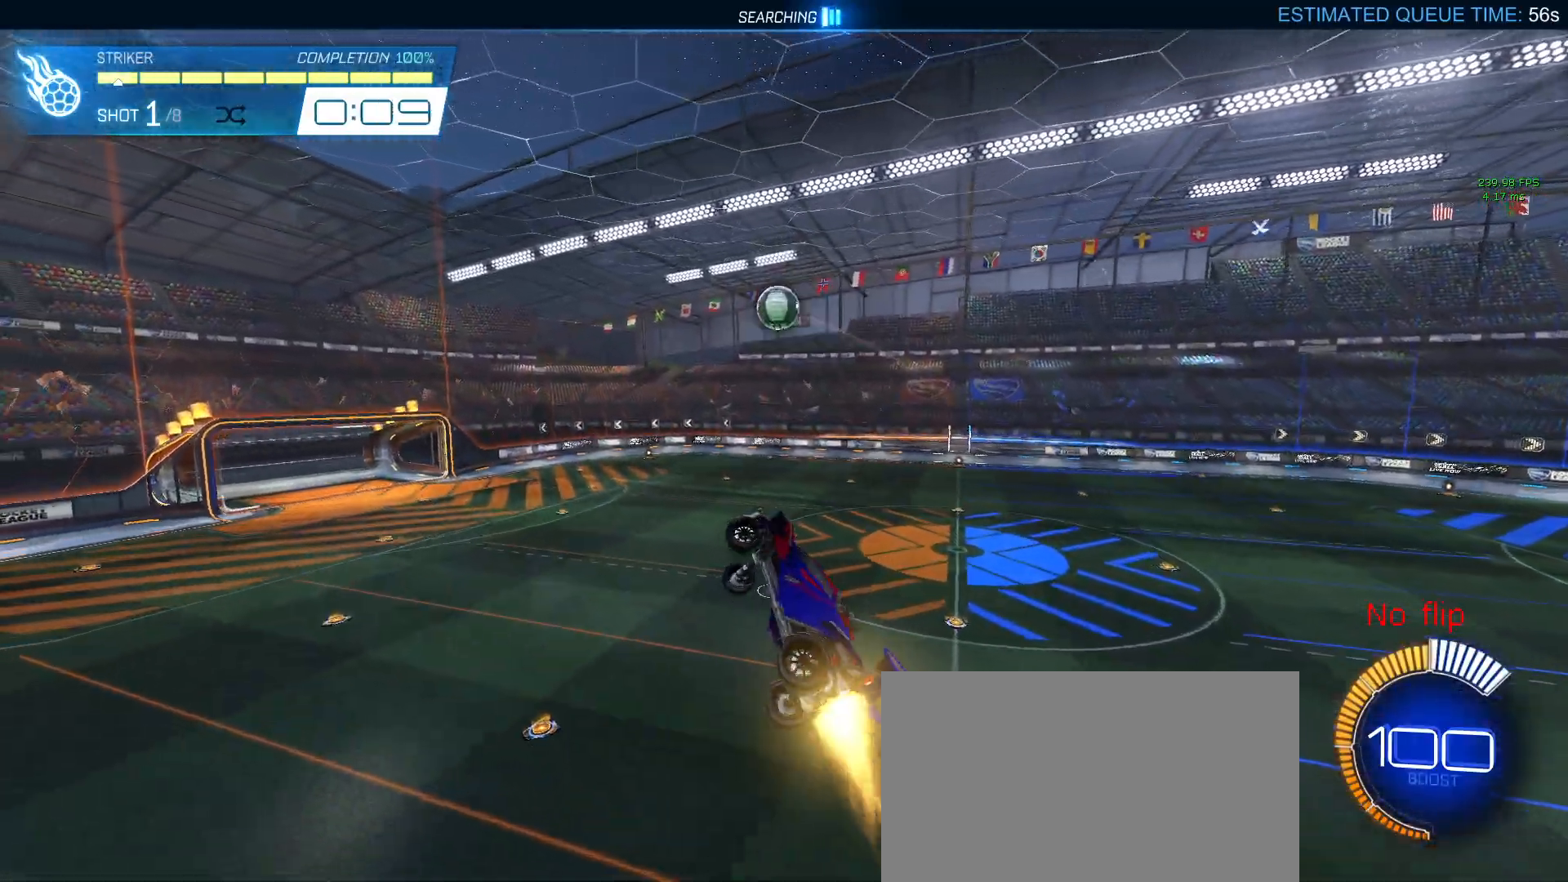
{"buttons": ["R1"], "left_stick": "center", "right_stick": "center", "events": [[100, "L1", "up"], [100, "left_stick", "center"], [133, "R1", "up"], [267, "R1", "down"], [350, "R1", "up"], [350, "left_stick", "up-left"], [400, "left_stick", "up"], [467, "R1", "down"], [500, "left_stick", "center"]]}
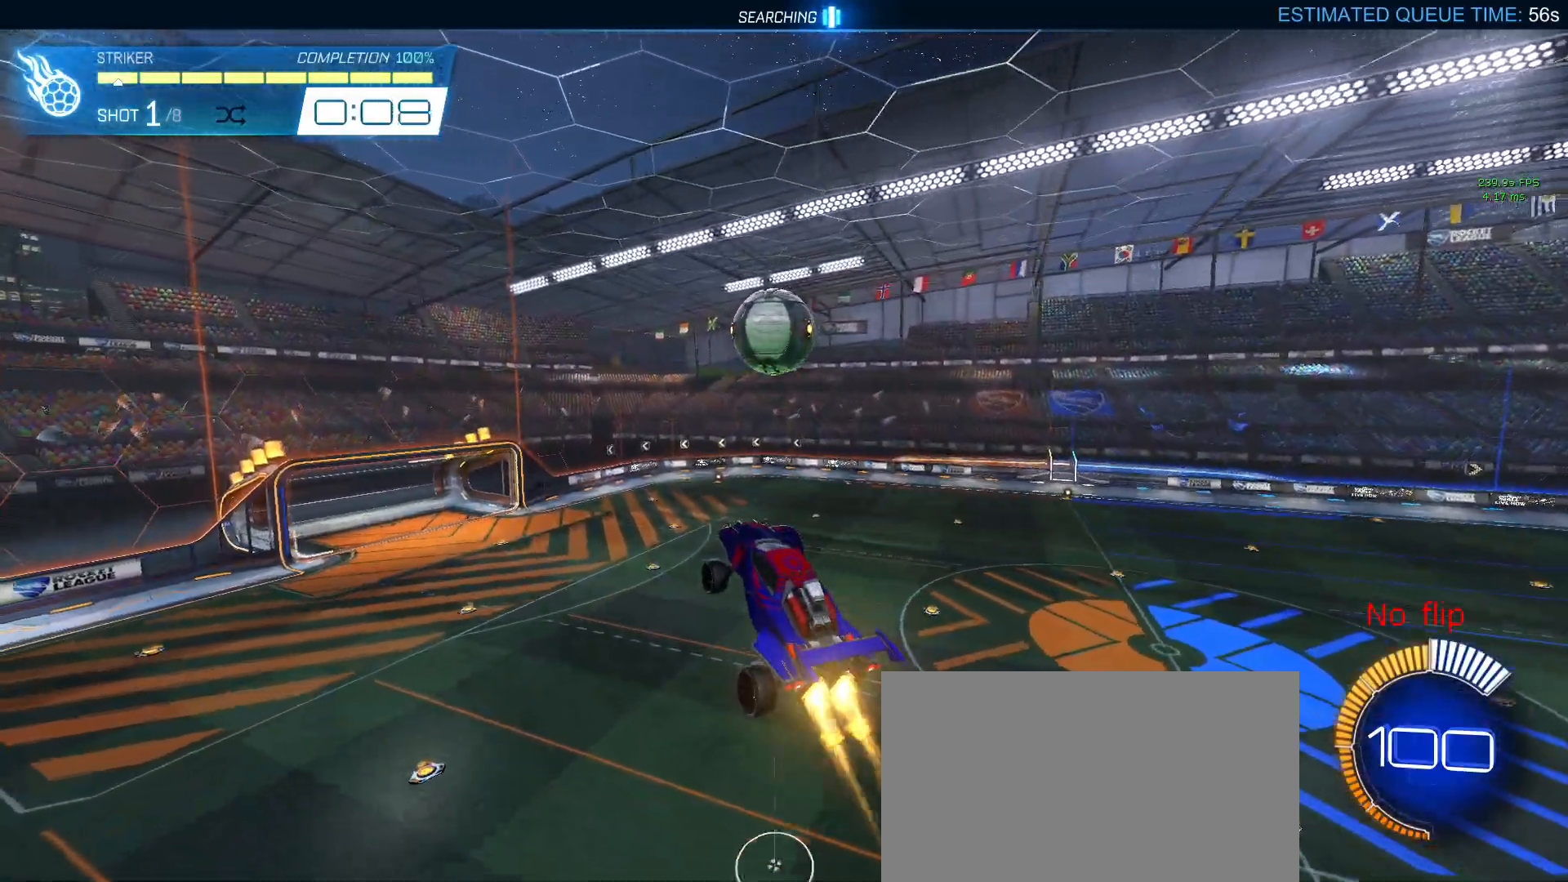
{"buttons": ["L1"], "left_stick": "right", "right_stick": "center", "events": [[117, "left_stick", "down"], [150, "R1", "up"], [183, "left_stick", "down-right"], [283, "L1", "down"], [283, "R1", "down"], [433, "R1", "up"], [450, "left_stick", "right"]]}
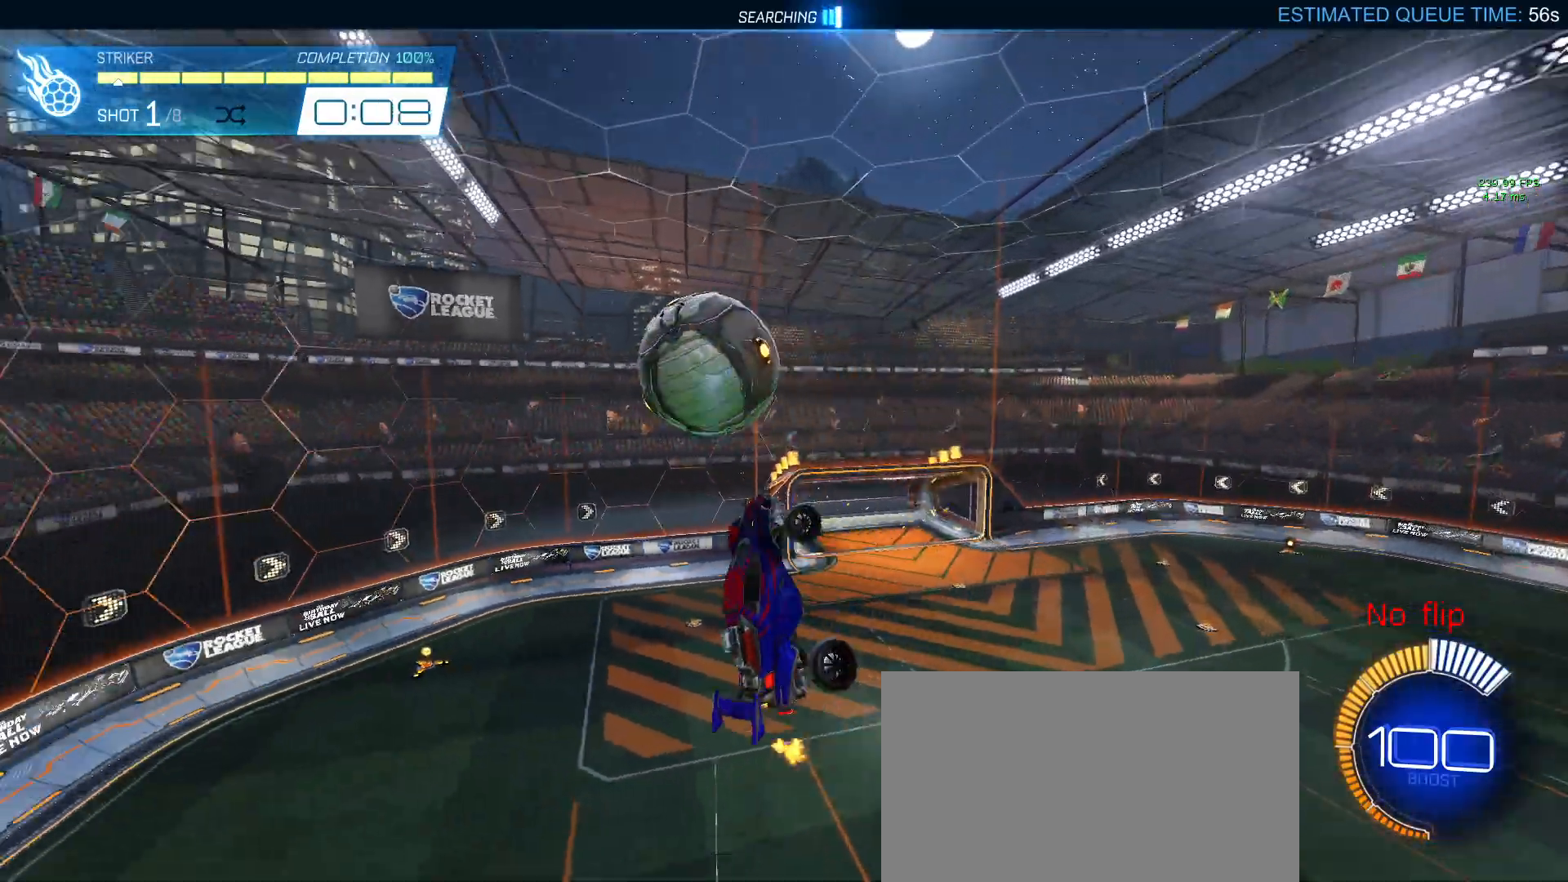
{"buttons": ["L1", "R1"], "left_stick": "center", "right_stick": "center", "events": [[17, "left_stick", "up-right"], [167, "R1", "down"], [500, "left_stick", "center"]]}
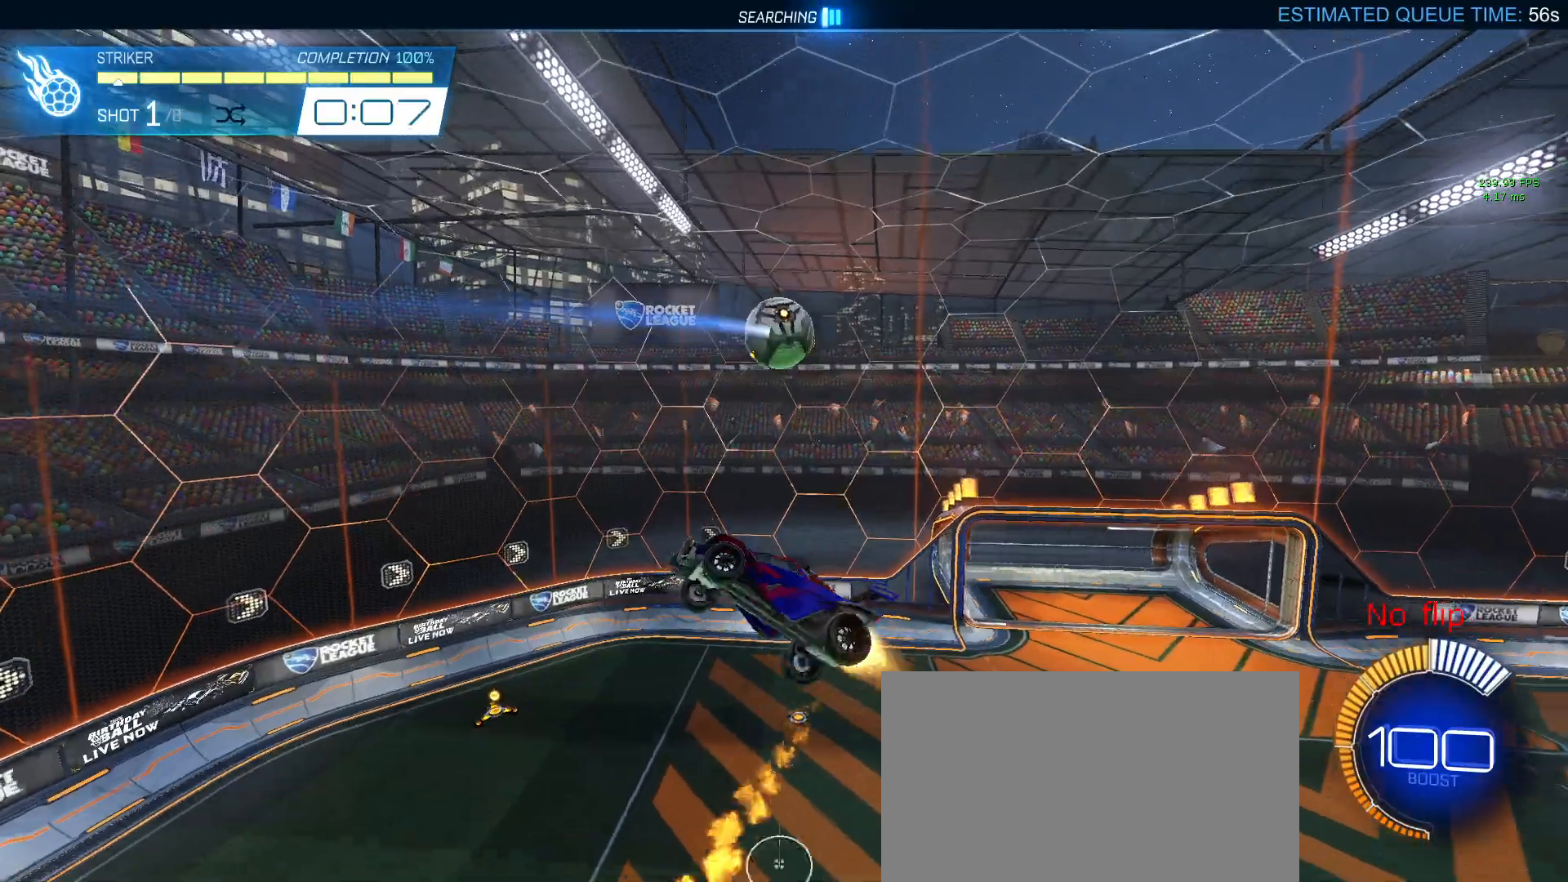
{"buttons": ["R1"], "left_stick": "up-right", "right_stick": "center", "events": [[67, "left_stick", "down"], [183, "left_stick", "down-right"], [367, "left_stick", "up-right"], [383, "L1", "up"]]}
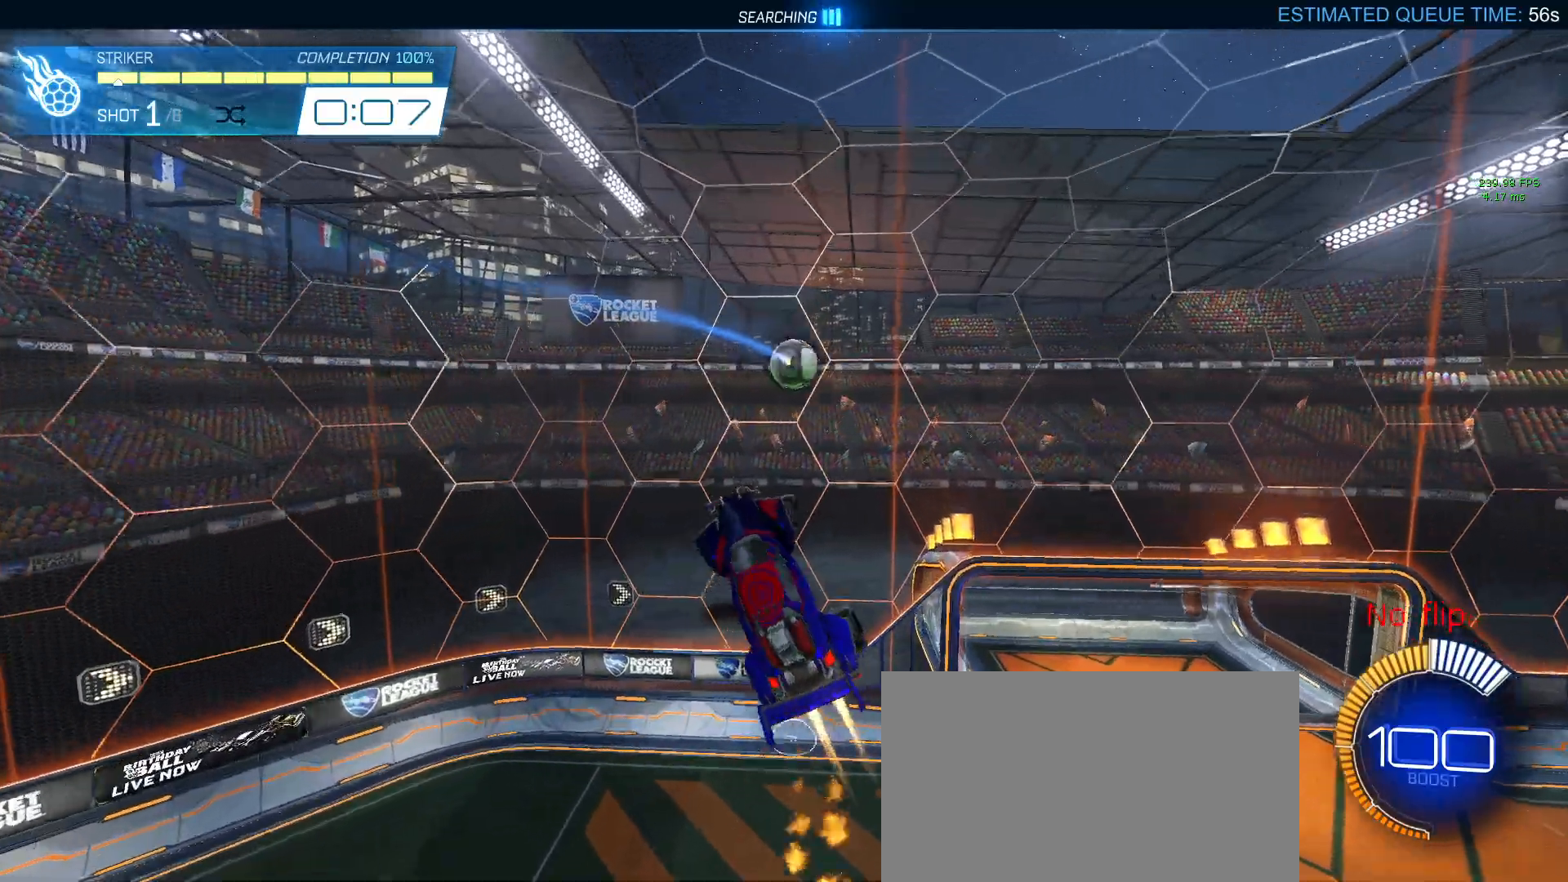
{"buttons": [], "left_stick": "down-left", "right_stick": "center", "events": [[50, "left_stick", "up"], [100, "R1", "up"], [217, "R1", "down"], [300, "left_stick", "center"], [383, "left_stick", "down-left"], [417, "R1", "up"]]}
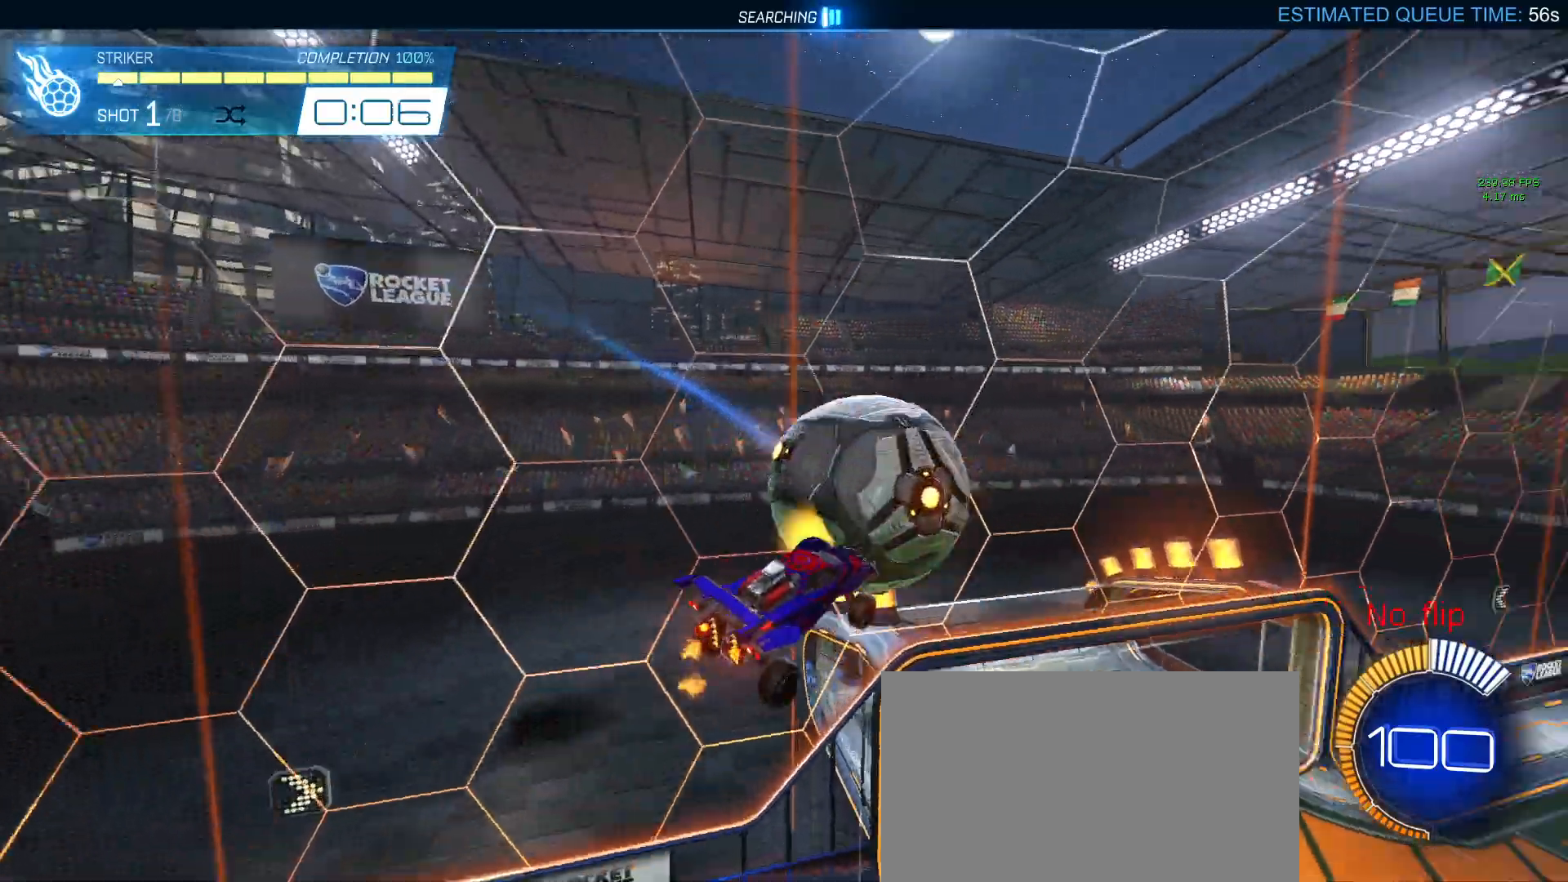
{"buttons": ["R1"], "left_stick": "left", "right_stick": "up-right", "events": [[100, "left_stick", "right"], [233, "left_stick", "up"], [300, "R1", "down"], [300, "R3", "down"], [300, "left_stick", "center"], [433, "R3", "up"], [483, "right_stick", "up-right"], [500, "left_stick", "left"]]}
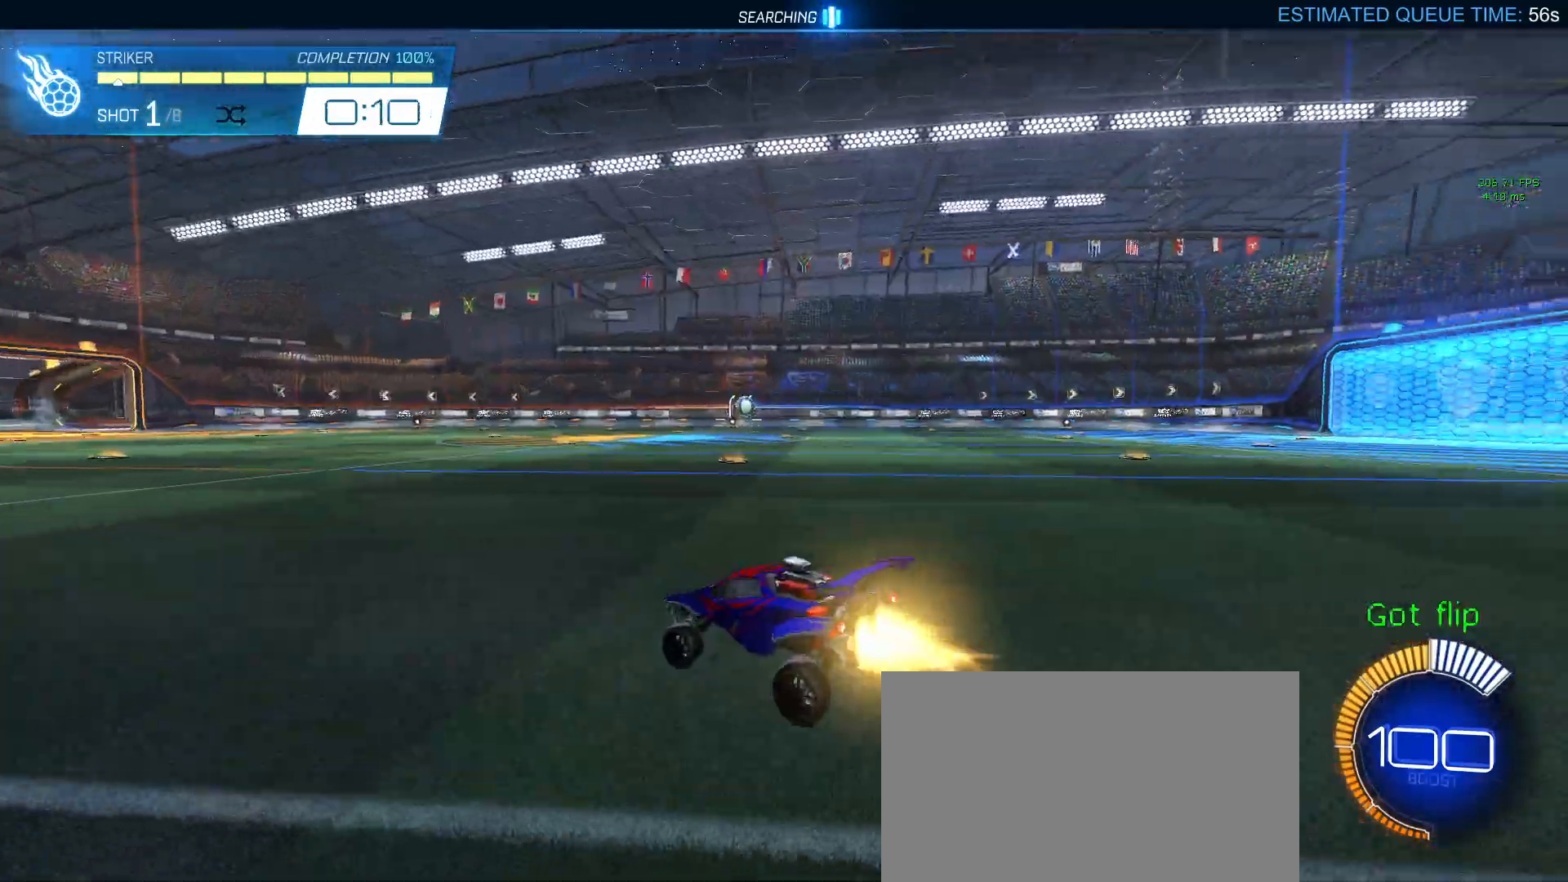
{"buttons": ["R1"], "left_stick": "center", "right_stick": "center", "events": [[67, "right_stick", "center"], [233, "left_stick", "center"], [300, "CROSS", "down"], [300, "left_stick", "down"], [433, "CROSS", "up"], [483, "left_stick", "center"]]}
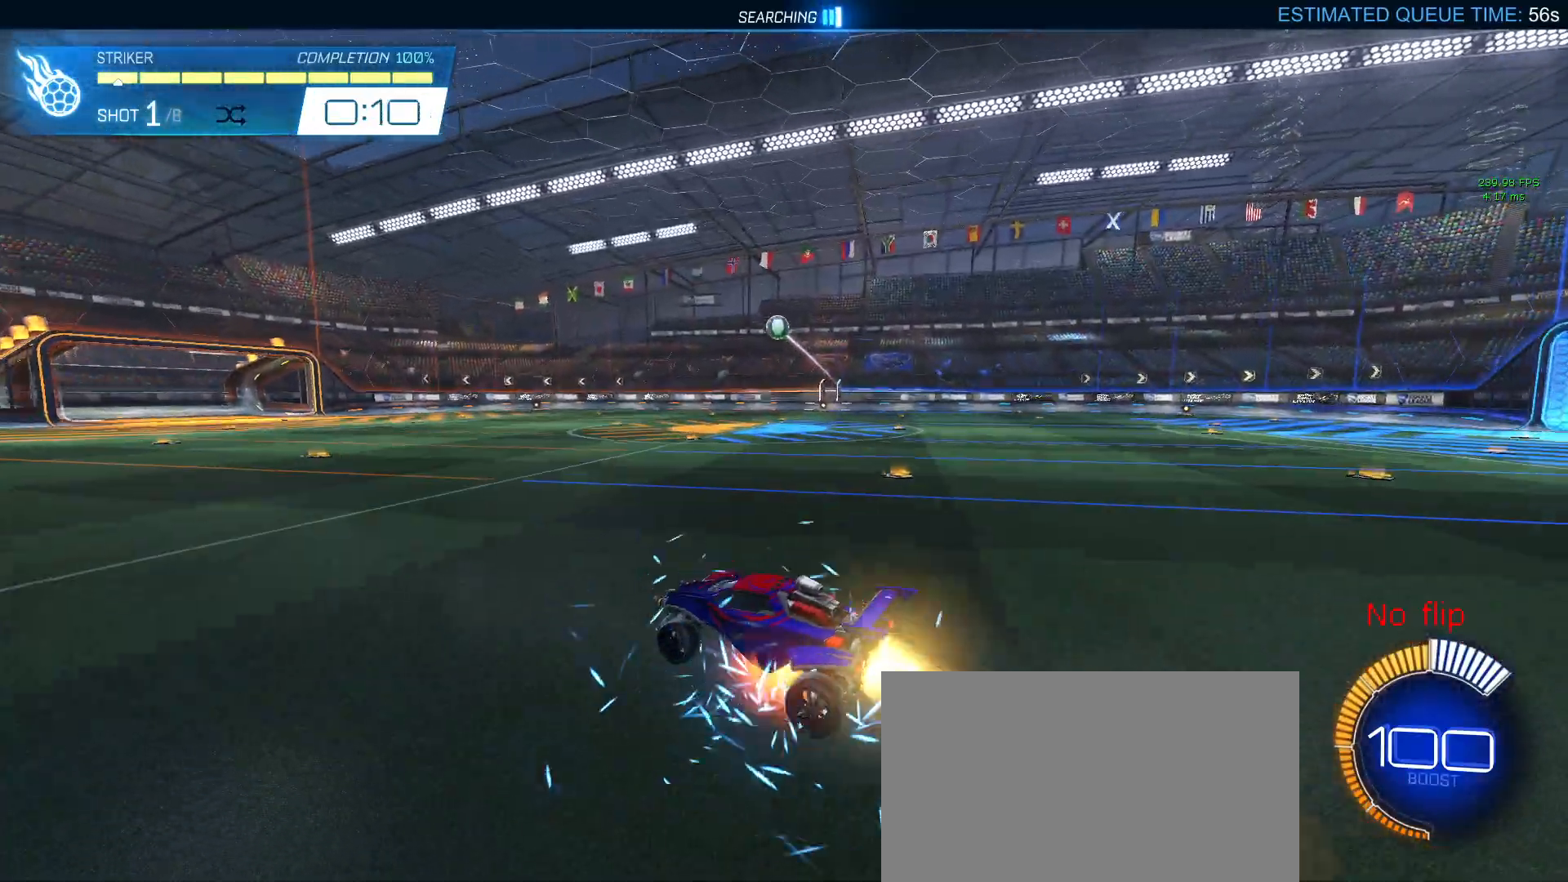
{"buttons": ["L1", "R1"], "left_stick": "up-left", "right_stick": "center", "events": [[17, "CROSS", "down"], [50, "left_stick", "down-right"], [67, "L1", "down"], [150, "CROSS", "up"], [233, "left_stick", "up-right"], [350, "left_stick", "up"], [450, "left_stick", "up-left"]]}
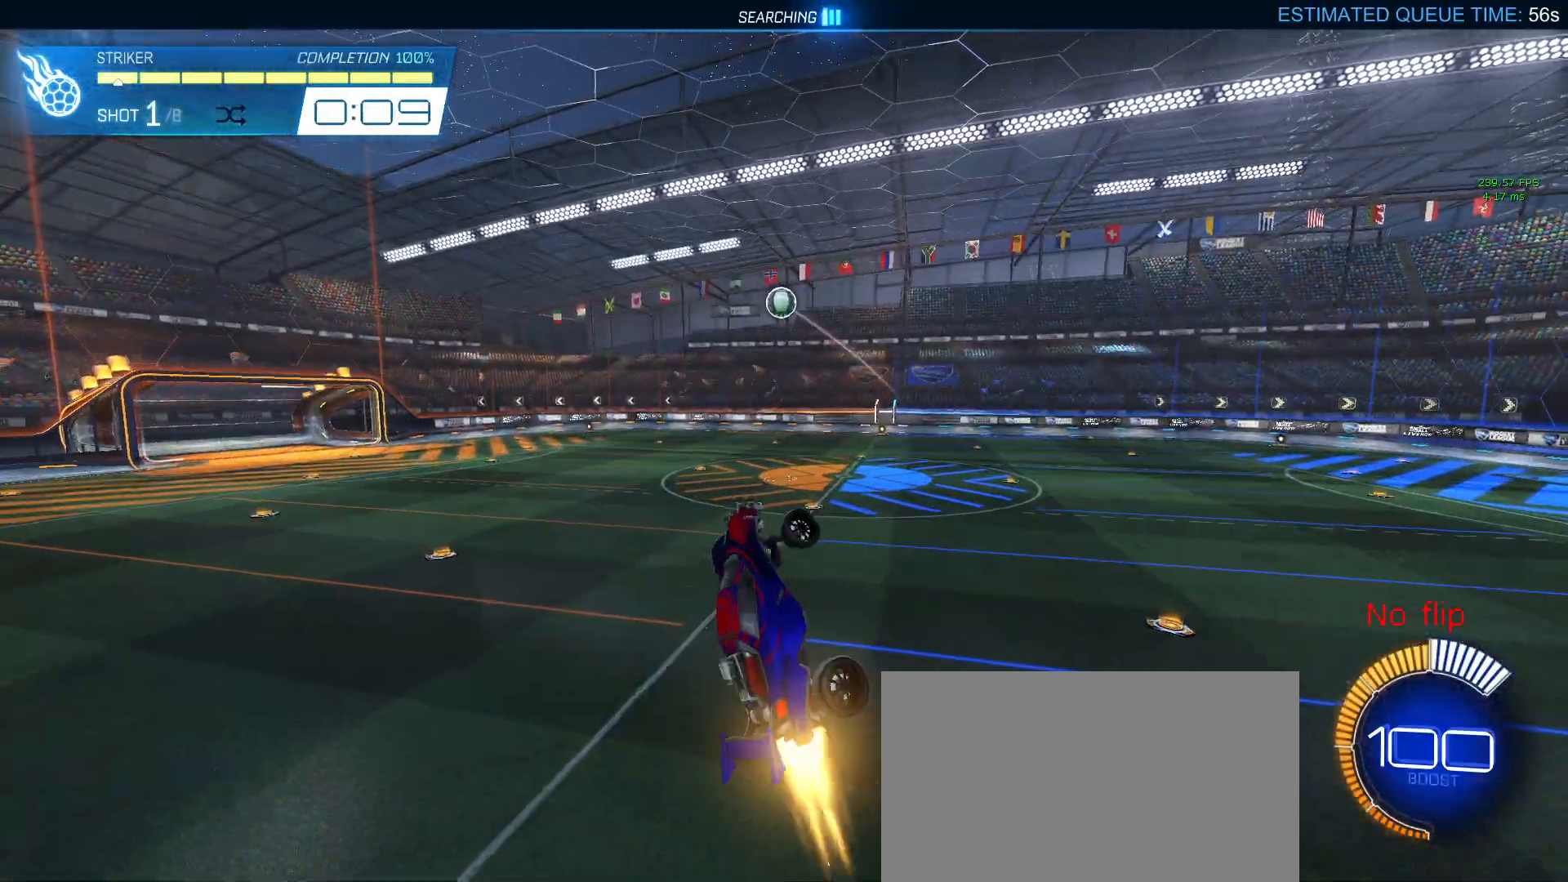
{"buttons": ["L1"], "left_stick": "right", "right_stick": "center", "events": [[33, "left_stick", "left"], [333, "R1", "up"], [367, "left_stick", "right"]]}
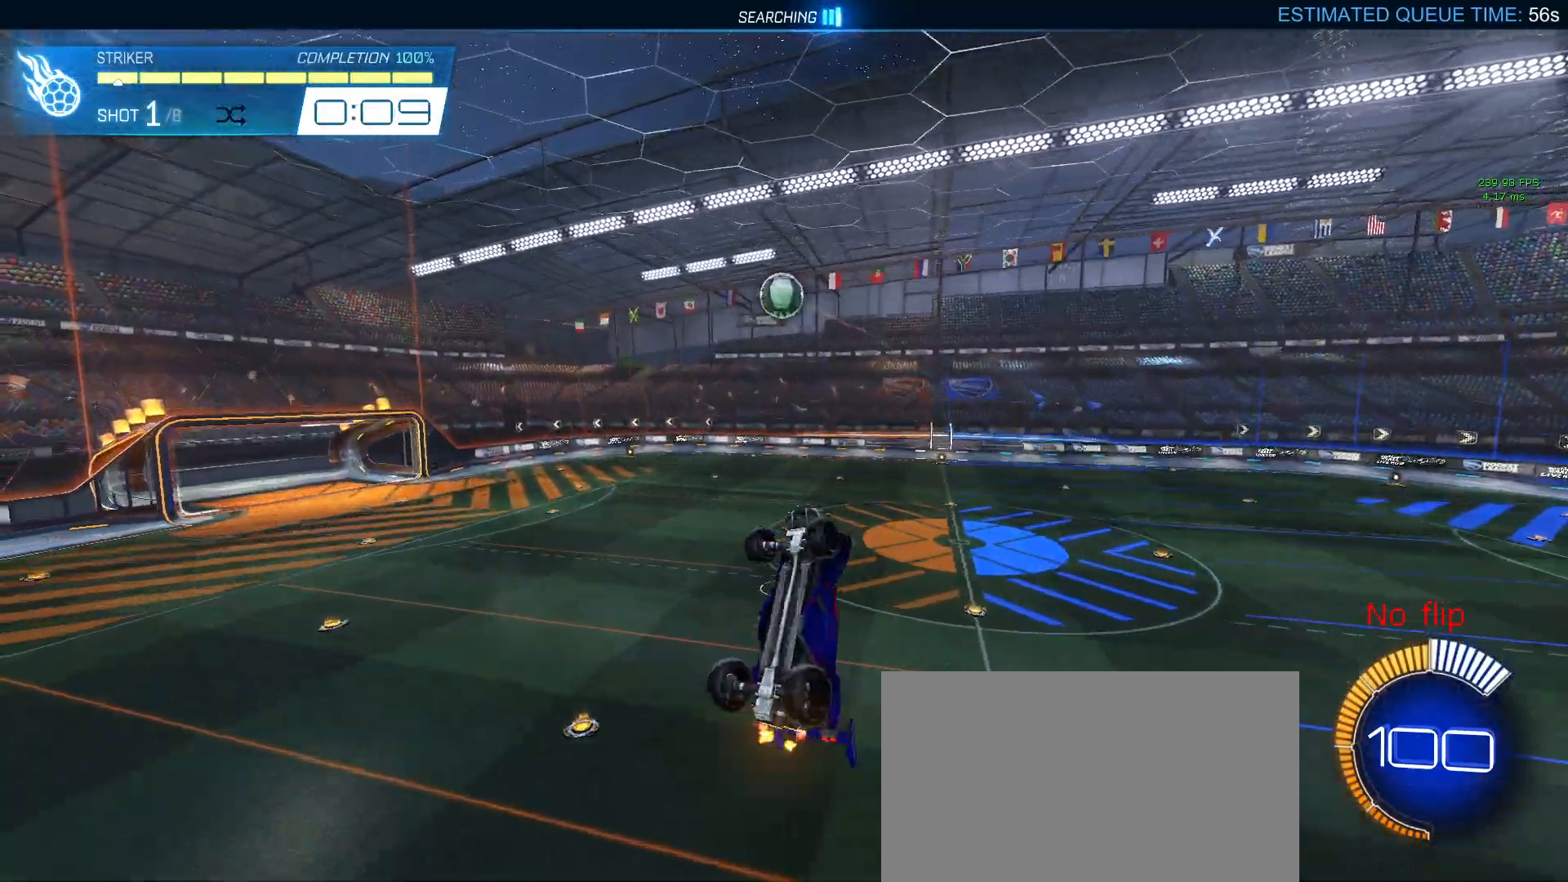
{"buttons": [], "left_stick": "center", "right_stick": "center", "events": [[133, "left_stick", "left"], [150, "R1", "down"], [350, "L1", "up"], [383, "left_stick", "center"], [467, "R1", "up"]]}
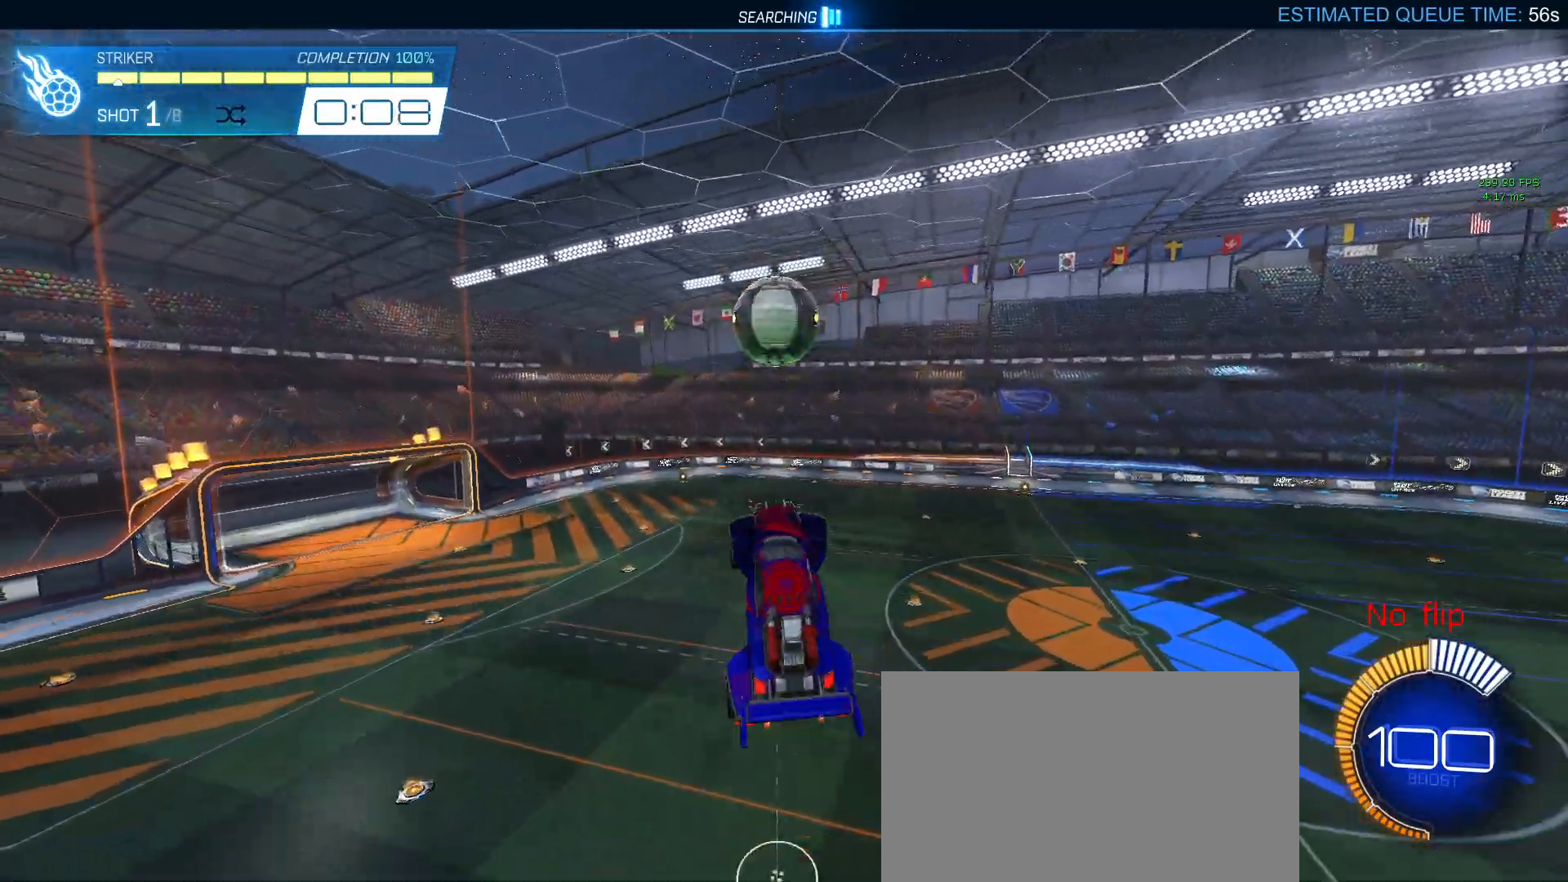
{"buttons": ["L1"], "left_stick": "up-right", "right_stick": "center", "events": [[100, "left_stick", "up-right"], [283, "L1", "down"], [283, "R1", "down"], [483, "R1", "up"]]}
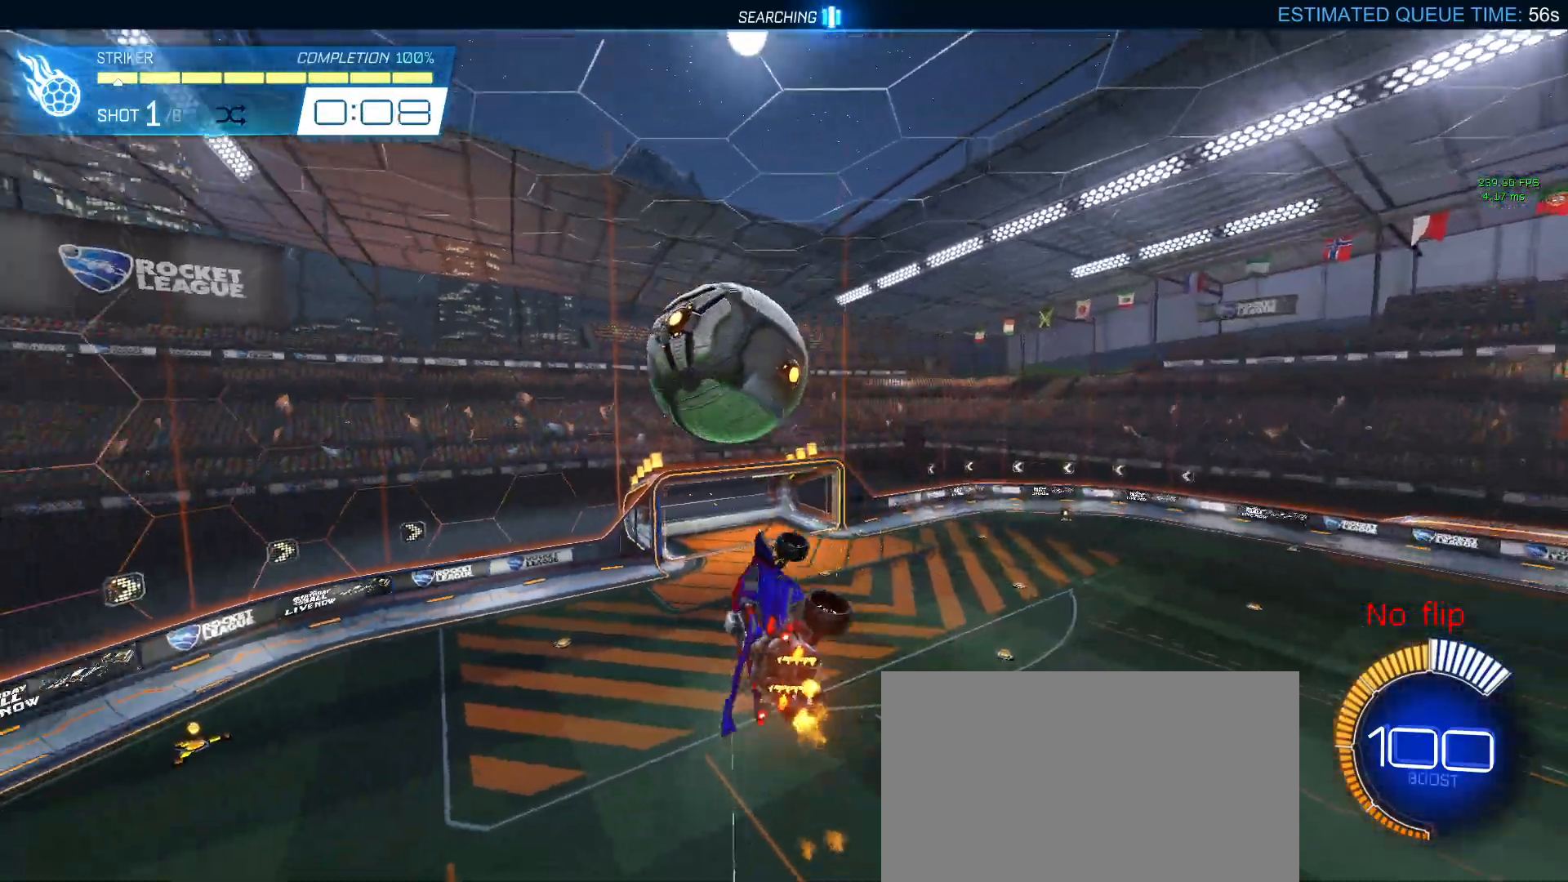
{"buttons": ["R1"], "left_stick": "left", "right_stick": "center", "events": [[217, "left_stick", "up"], [283, "L1", "up"], [317, "left_stick", "up-left"], [433, "left_stick", "left"], [483, "R1", "down"]]}
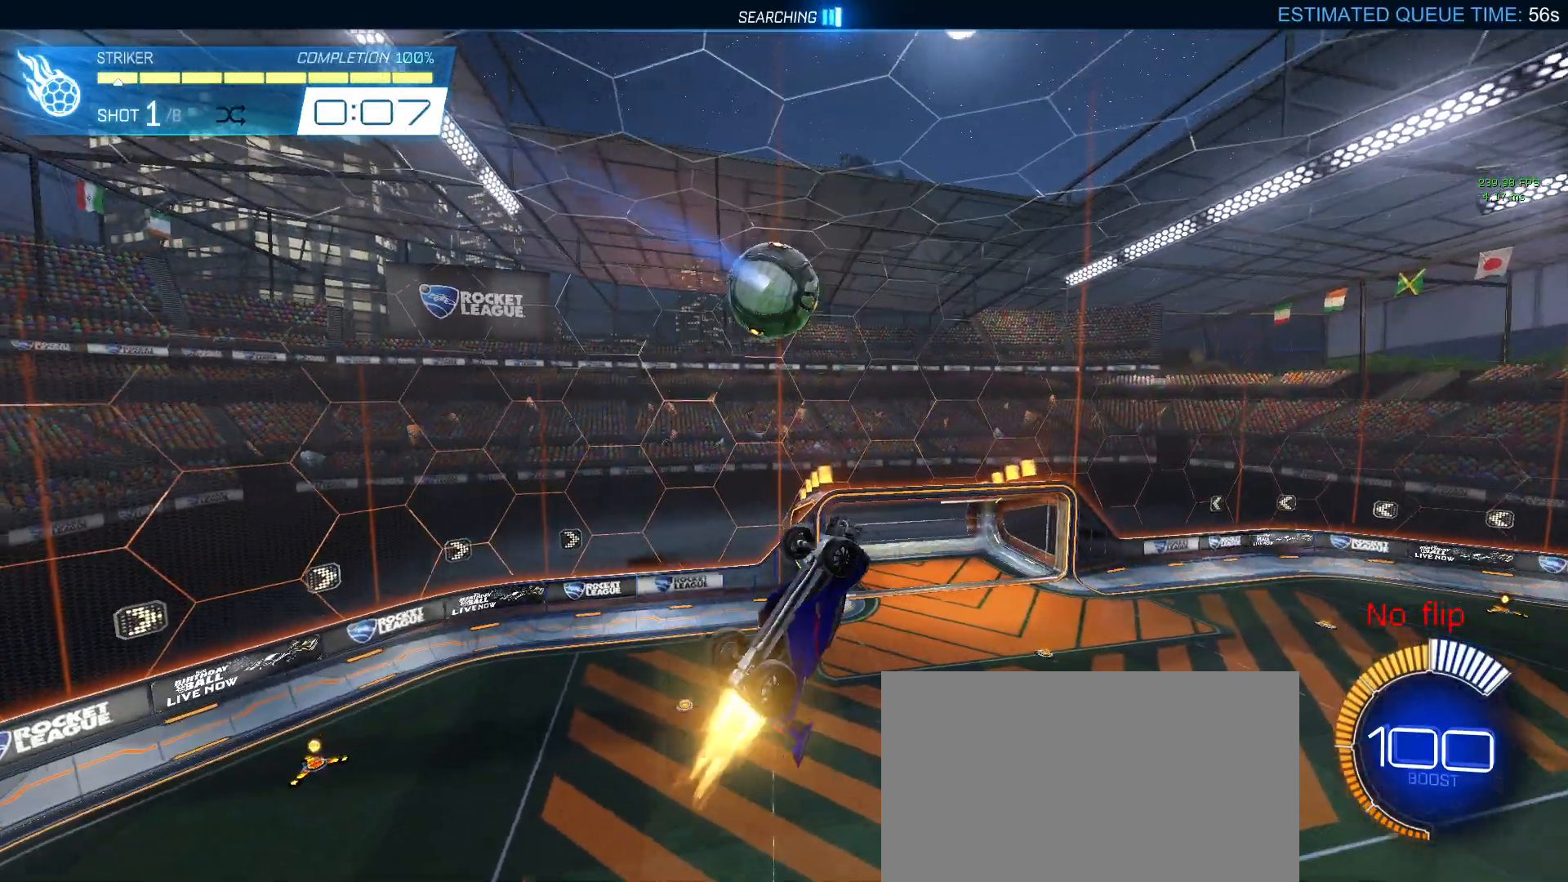
{"buttons": ["L1", "R1"], "left_stick": "left", "right_stick": "center", "events": [[100, "L1", "down"], [150, "left_stick", "down-right"], [433, "left_stick", "left"]]}